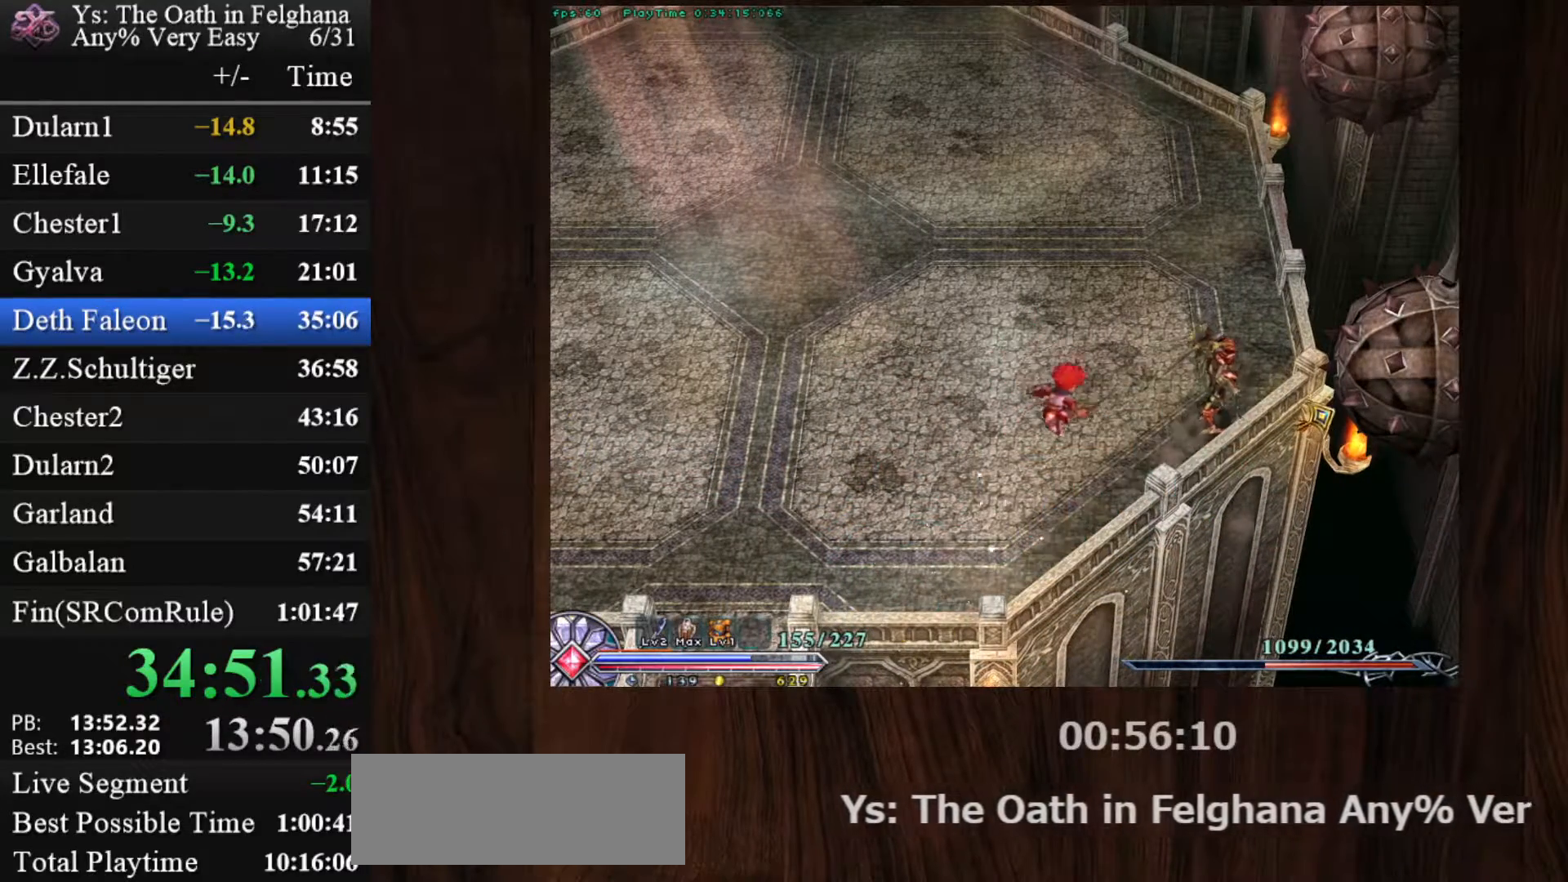
Gameplay with keyboard and mouse; each line is a JSON object with the keys and mouse buttons held at the frame after it. "events" lists presses ("down") and releases ("up") of "c", "ctrl", "d", "down", "left", "right", "s", "shift", "space", "up", "v", "x", "z", "mouse_left", "mouse_wheel" and "mouse_right" between this image and that frame as [ms after this image, input, new state], when the widget could be followed in between. "mouse_left", "mouse_wheel", "mouse_right" = the "left", "wheel", "right" buttons of the "mouse" list. No other keys are recorded. "wheel" means that the mouse wheel is clicked or scrolled. Mouse movement is not recorded.
{"keys": ["c"], "mouse": [], "events": [[183, "mouse_left", "up"]]}
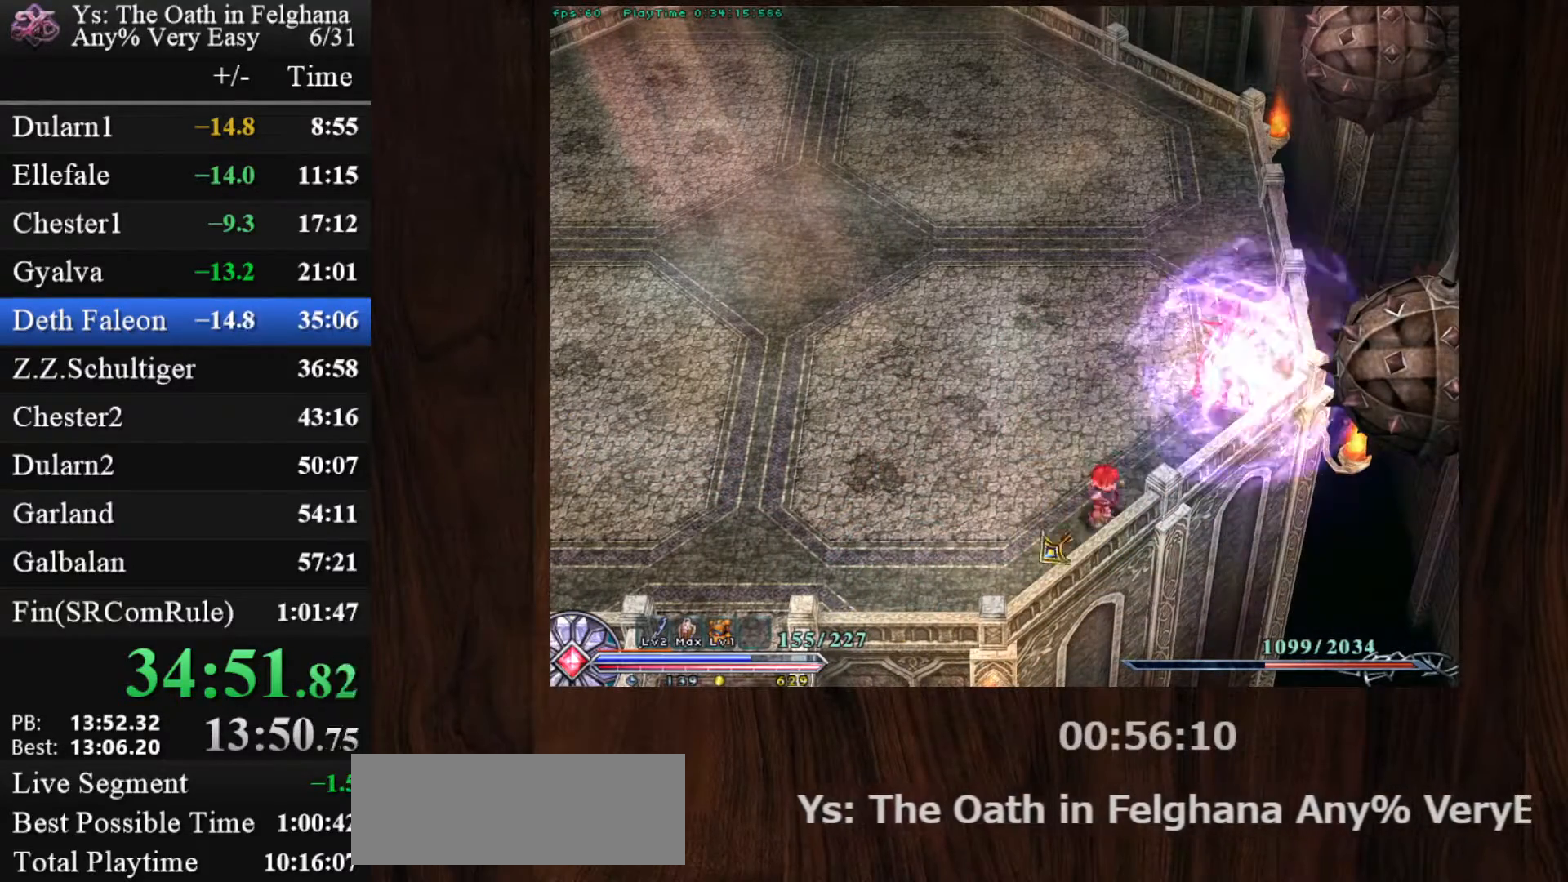
{"keys": ["c", "x"], "mouse": ["left"], "events": [[117, "mouse_left", "down"], [117, "x", "down"], [250, "x", "up"], [350, "x", "down"]]}
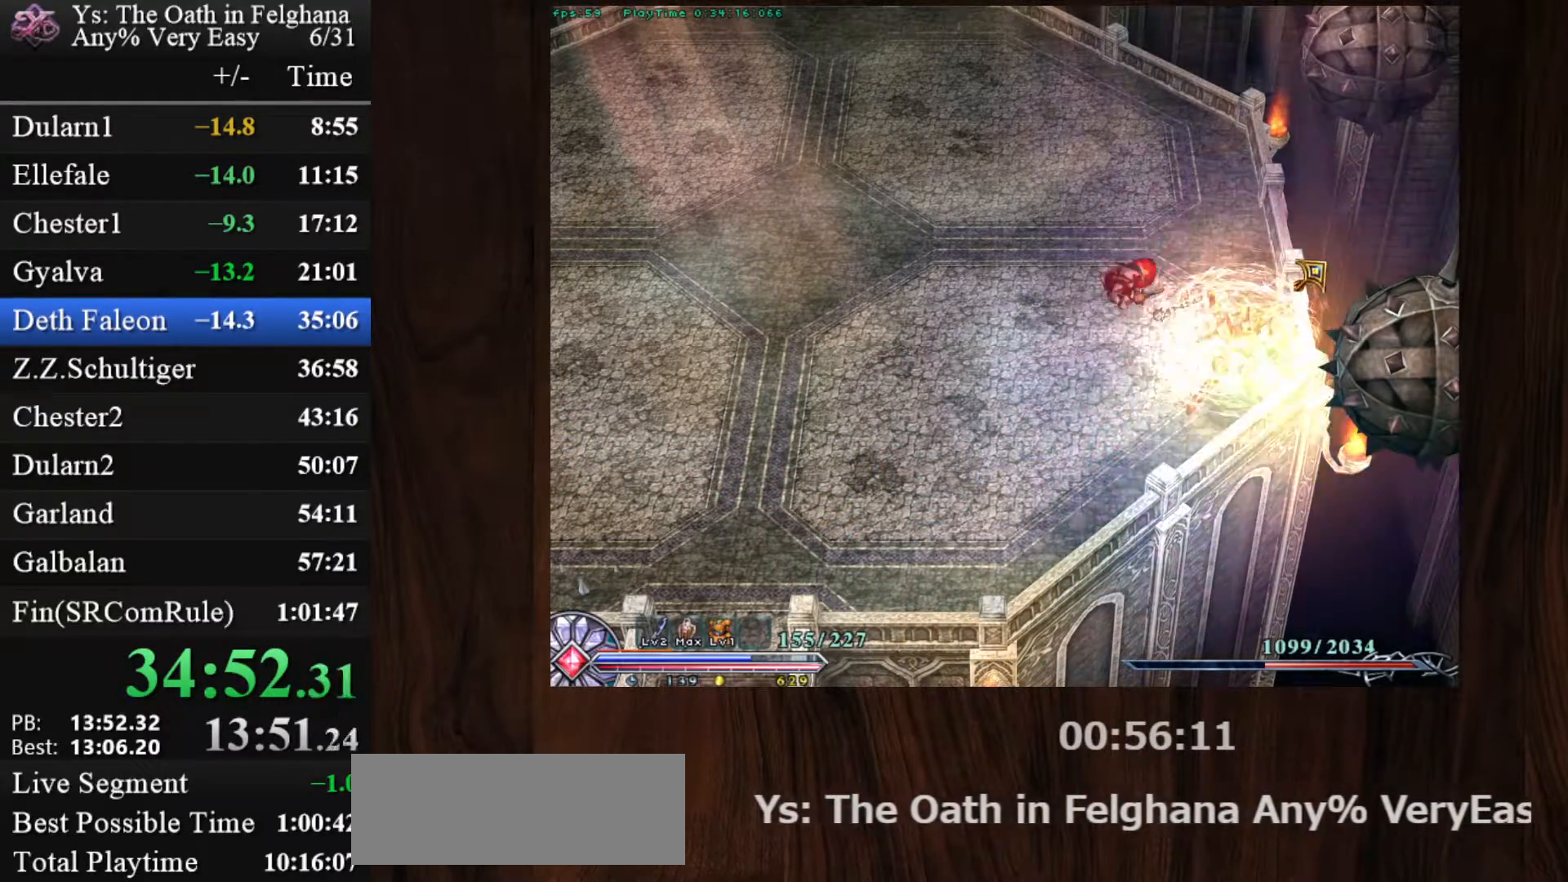
{"keys": [], "mouse": [], "events": [[33, "x", "up"], [267, "z", "down"], [317, "mouse_left", "up"], [400, "c", "up"], [400, "z", "up"]]}
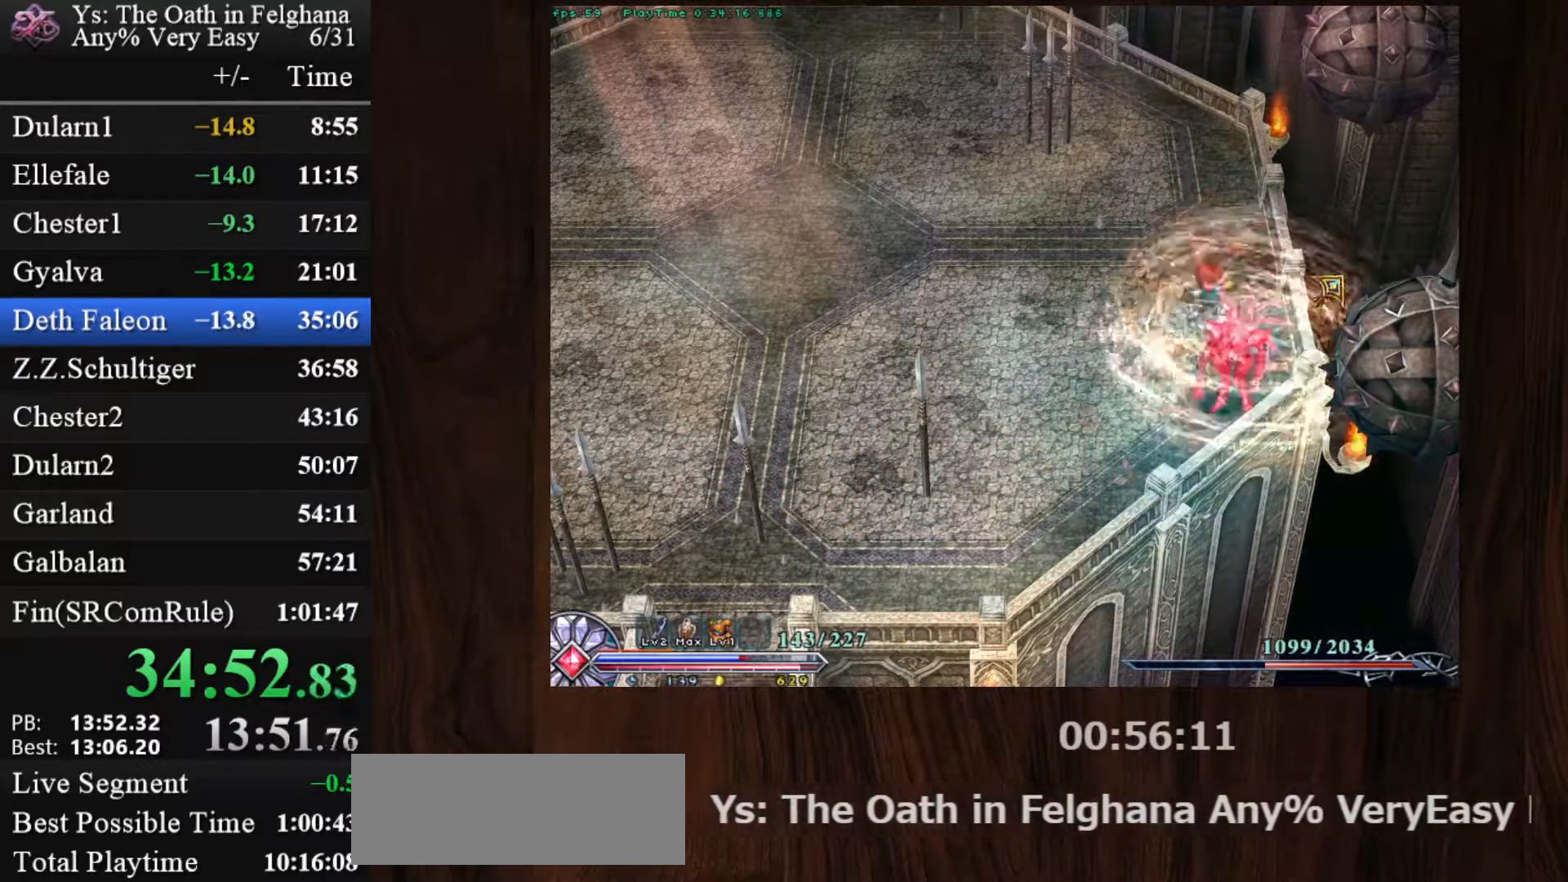
{"keys": ["x"], "mouse": ["left"], "events": [[100, "mouse_left", "down"], [133, "x", "down"], [283, "x", "up"], [367, "x", "down"]]}
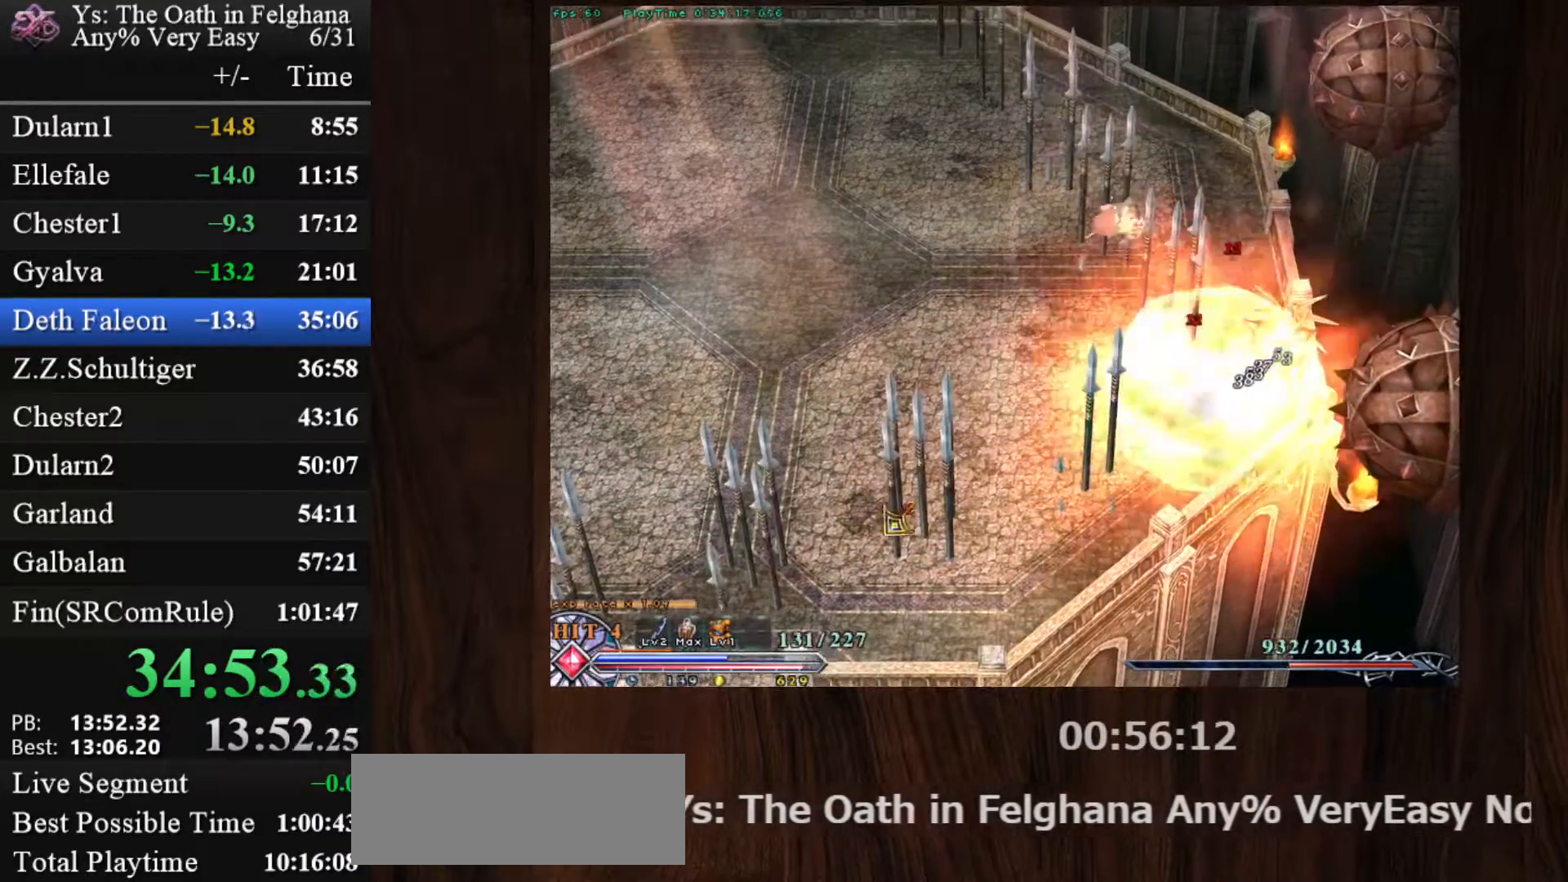
{"keys": ["c"], "mouse": ["left"], "events": [[17, "x", "up"], [250, "c", "down"]]}
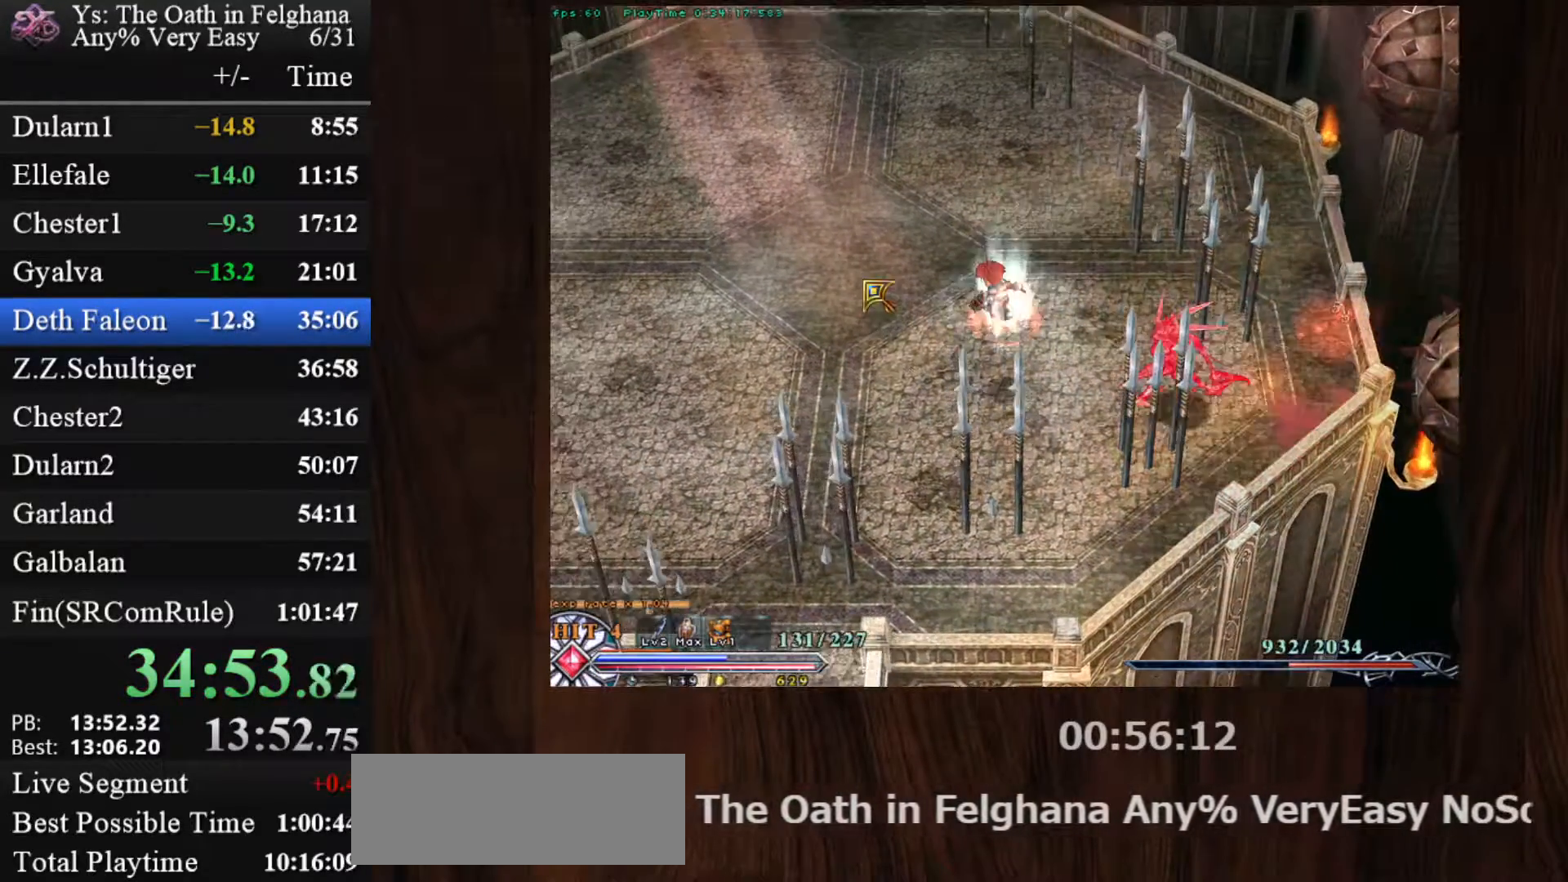
{"keys": ["c"], "mouse": ["left"], "events": [[33, "mouse_left", "up"], [267, "x", "down"], [317, "mouse_left", "down"], [400, "x", "up"]]}
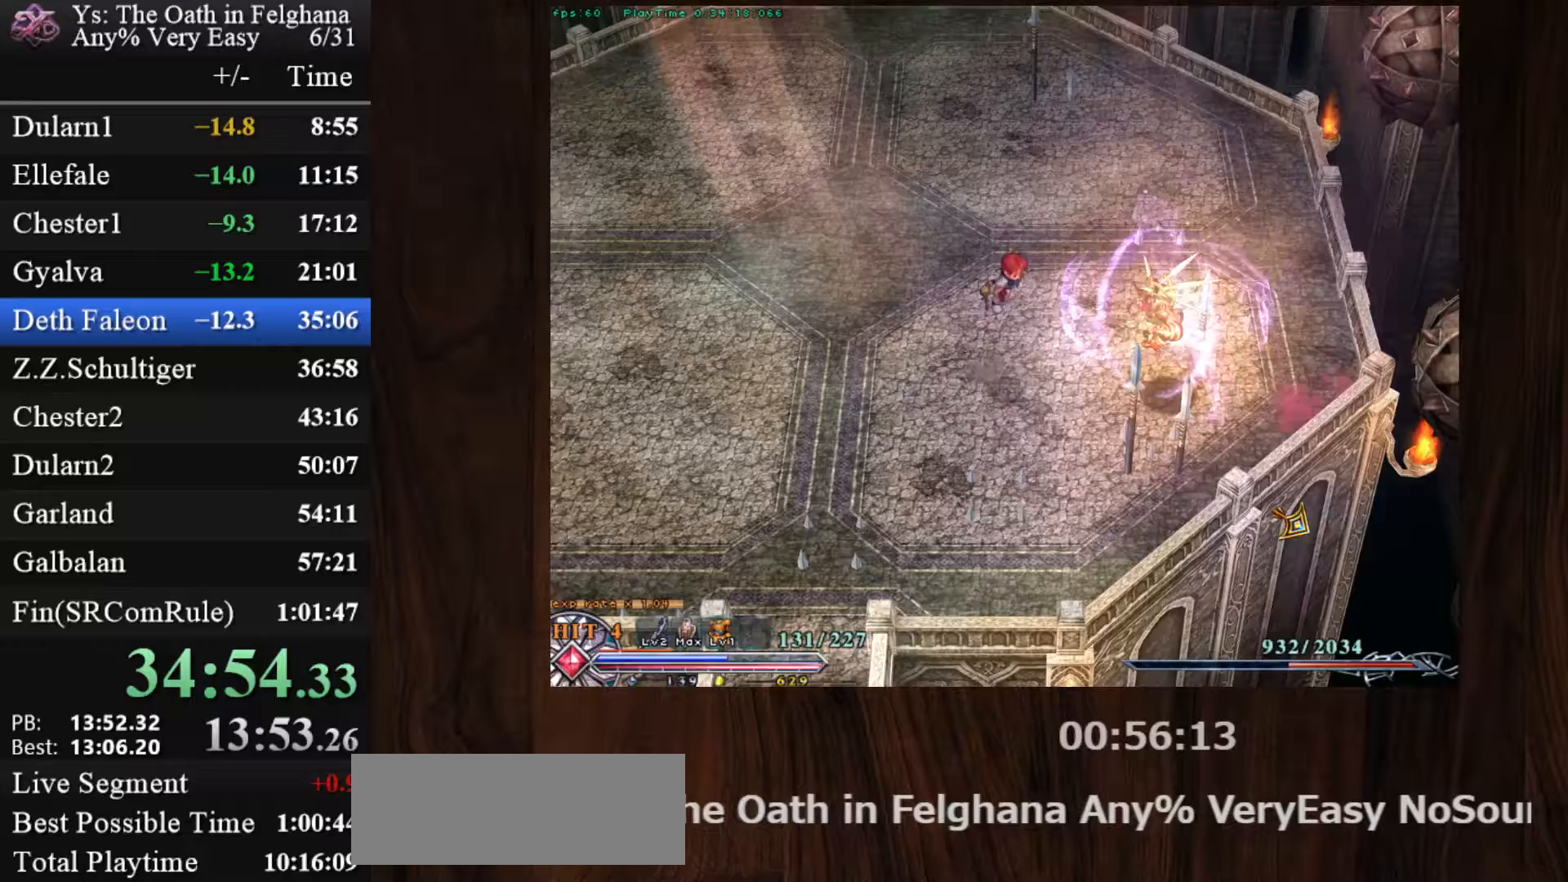
{"keys": ["c", "z"], "mouse": ["left"], "events": [[50, "x", "down"], [183, "x", "up"], [417, "z", "down"]]}
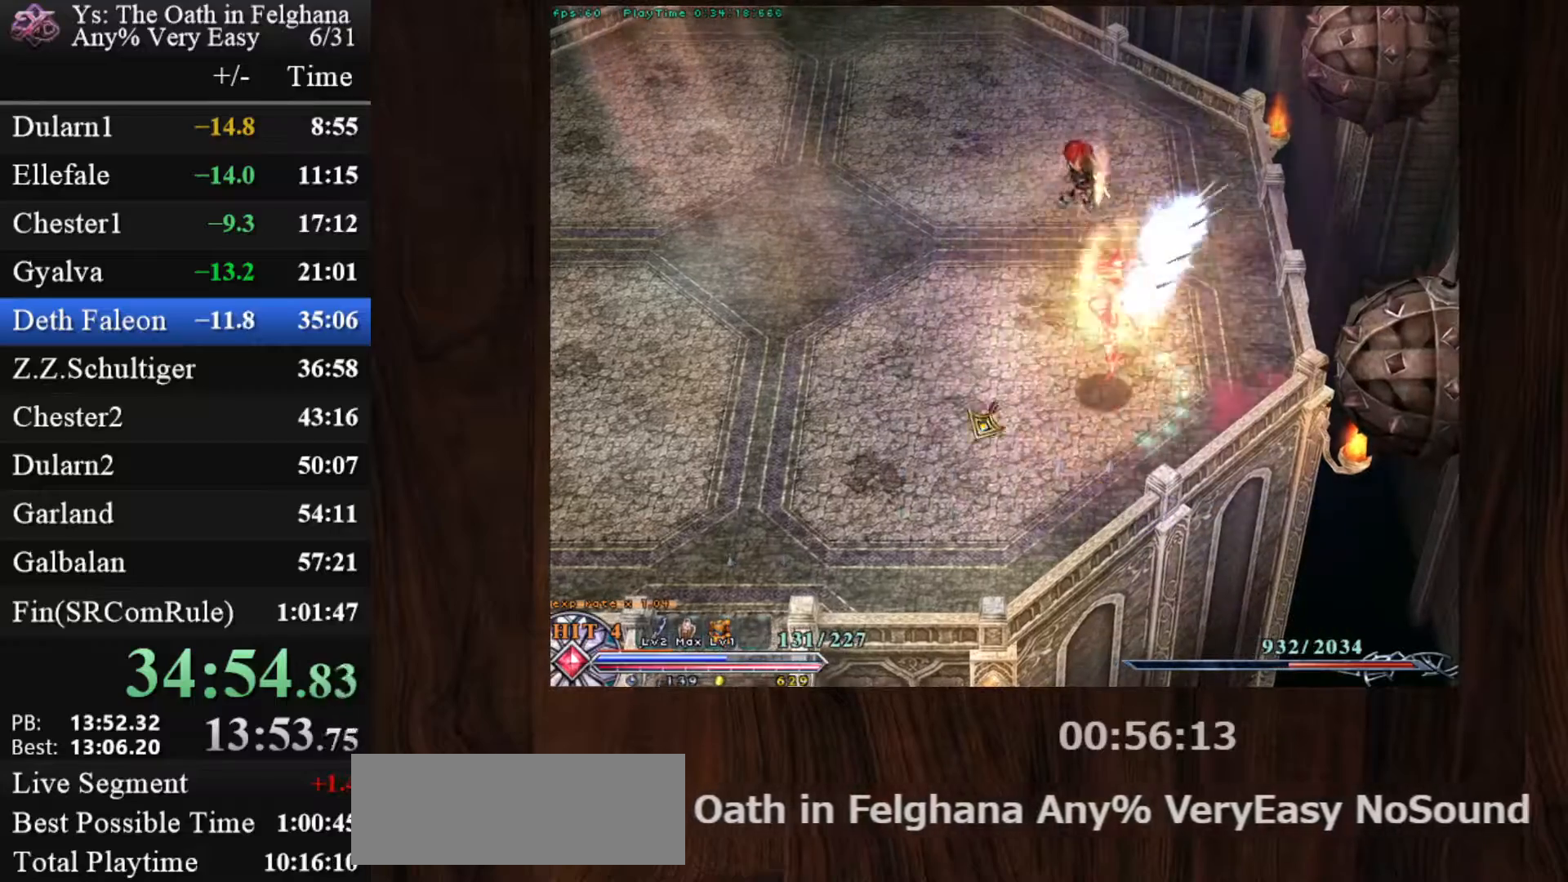
{"keys": [], "mouse": ["left"], "events": [[17, "mouse_left", "up"], [67, "c", "up"], [67, "z", "up"], [250, "mouse_left", "down"], [333, "x", "down"], [483, "x", "up"]]}
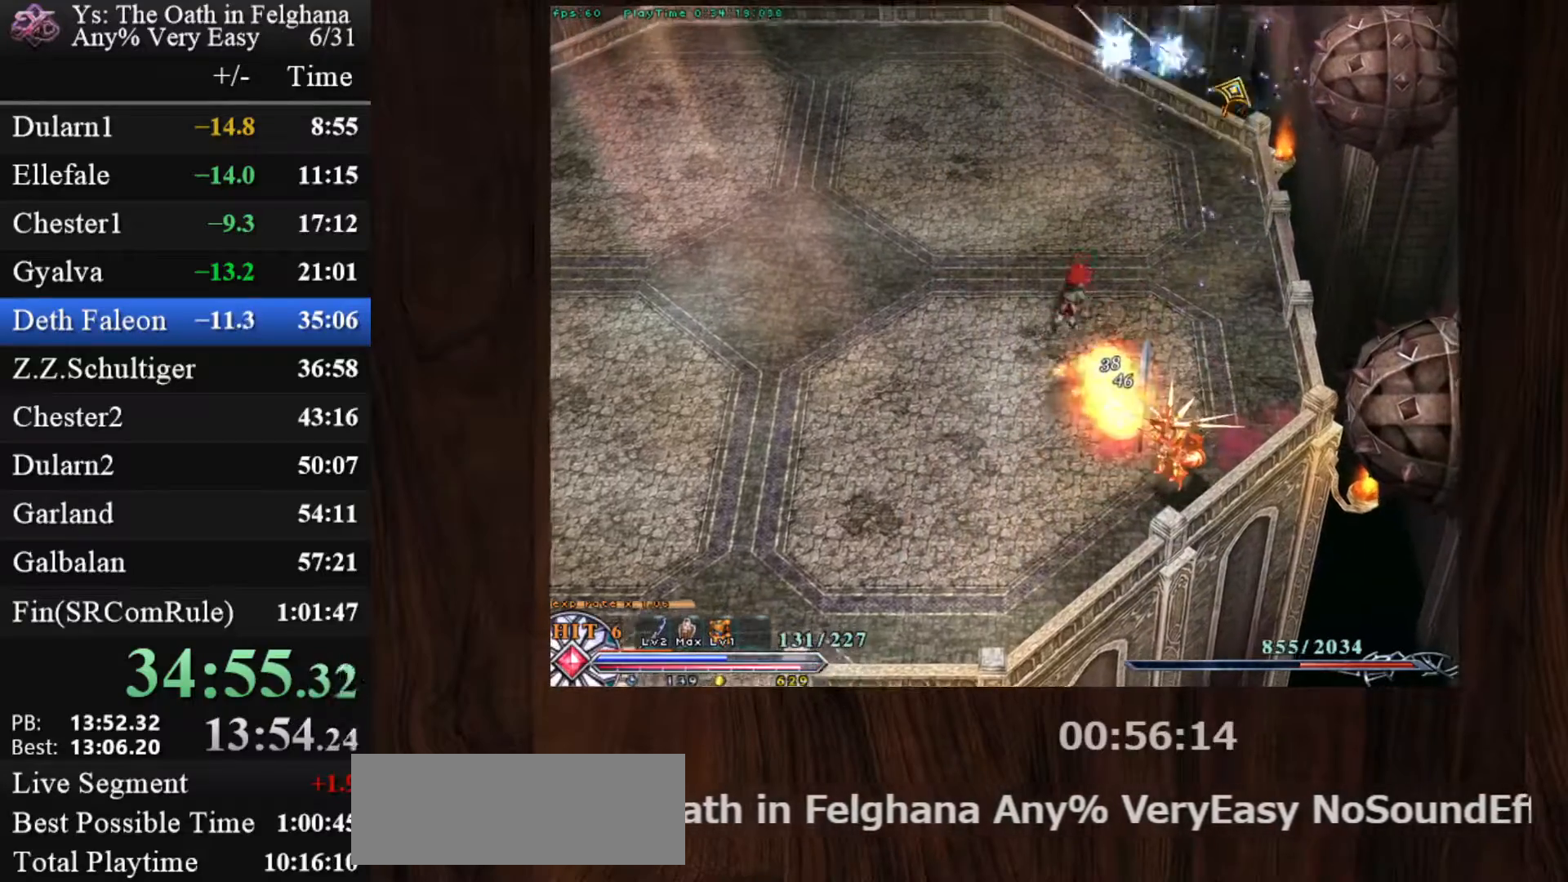
{"keys": [], "mouse": ["left"], "events": [[67, "x", "down"], [267, "x", "up"]]}
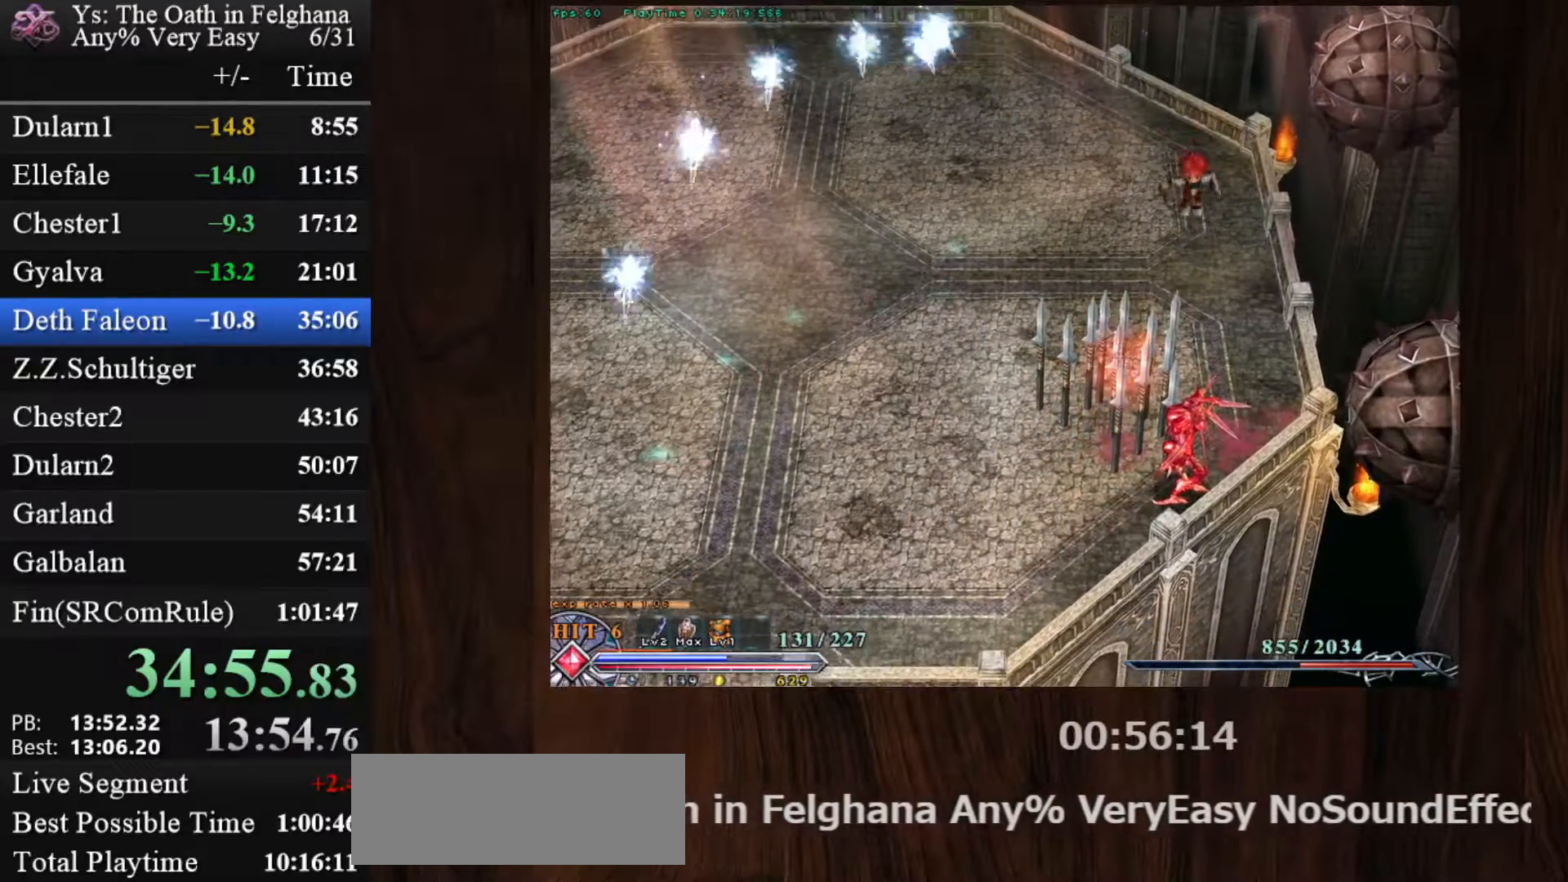
{"keys": ["x"], "mouse": ["left"], "events": [[83, "c", "down"], [133, "z", "down"], [233, "c", "up"], [233, "z", "up"], [417, "x", "down"]]}
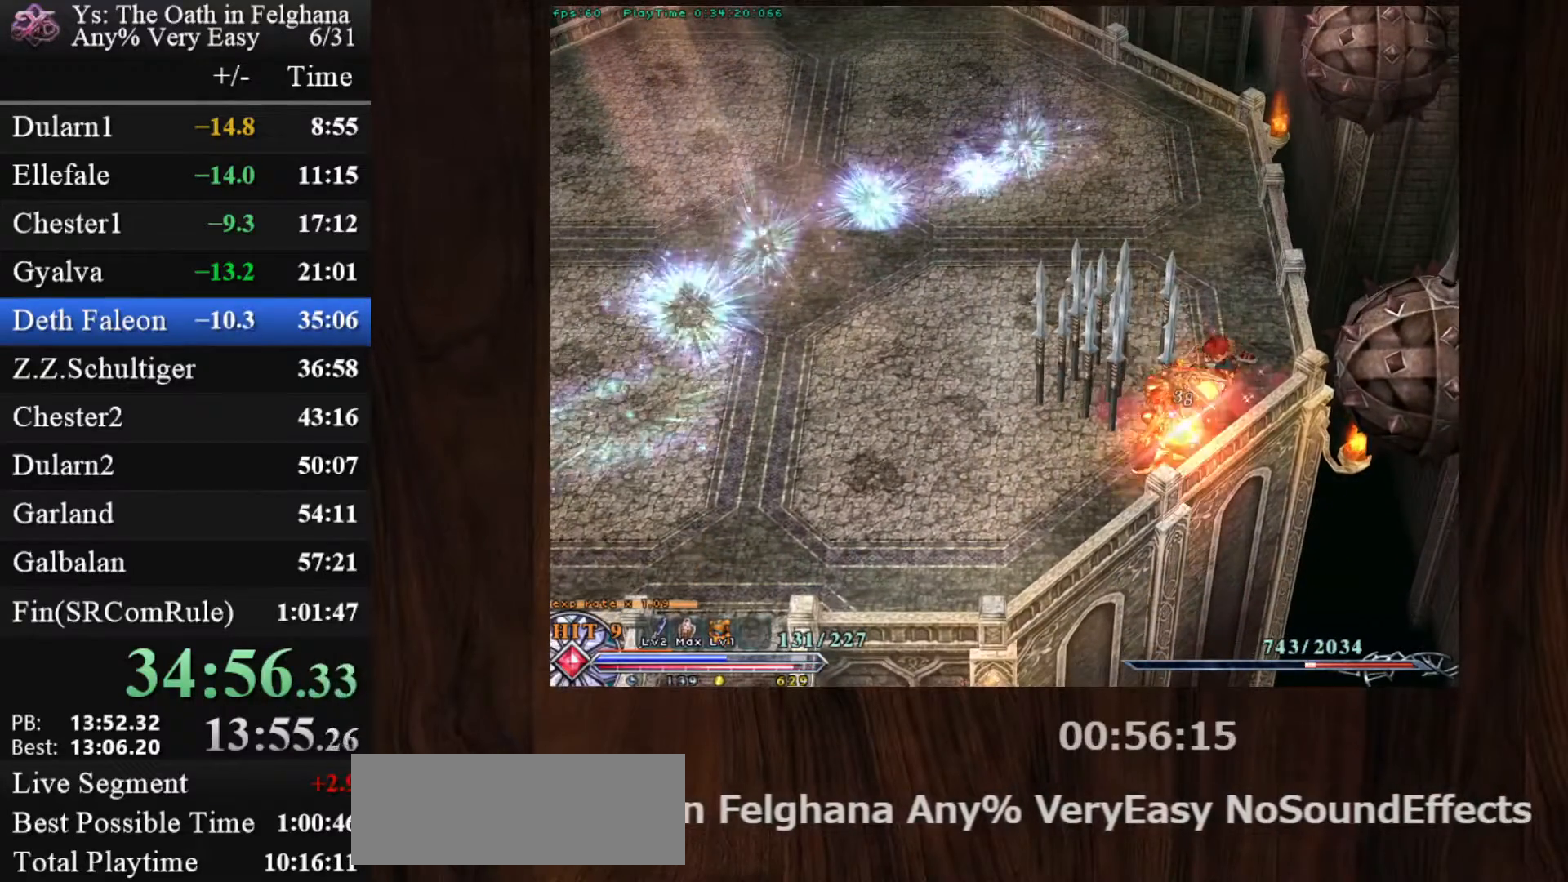
{"keys": [], "mouse": ["left"], "events": [[50, "x", "up"], [250, "c", "down"], [283, "z", "down"], [433, "c", "up"], [433, "z", "up"]]}
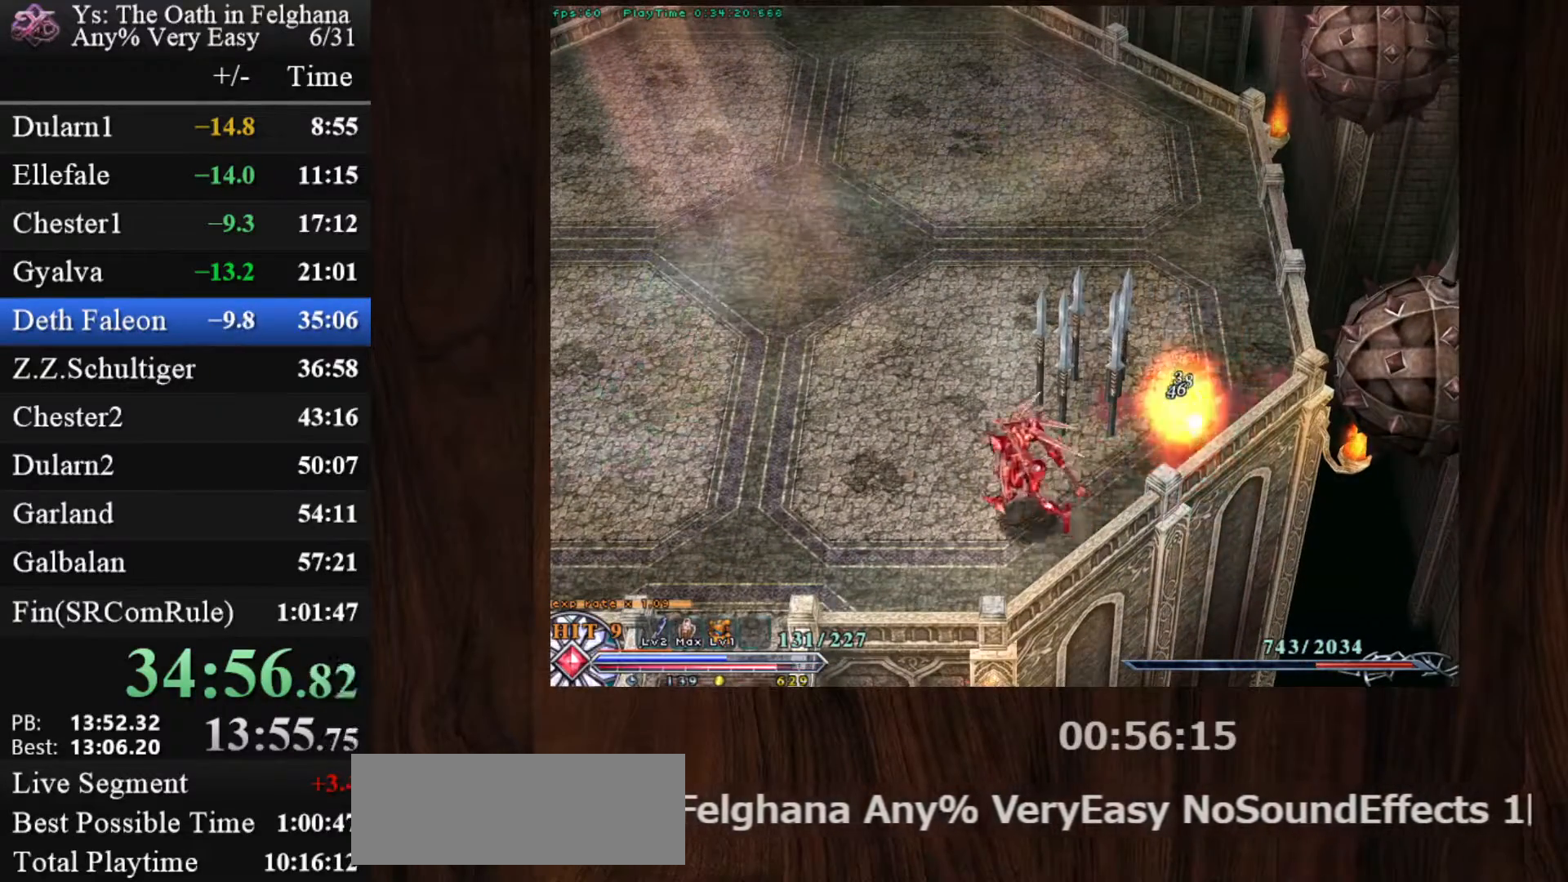
{"keys": ["c", "z"], "mouse": ["left"], "events": [[117, "x", "down"], [217, "x", "up"], [450, "c", "down"], [500, "z", "down"]]}
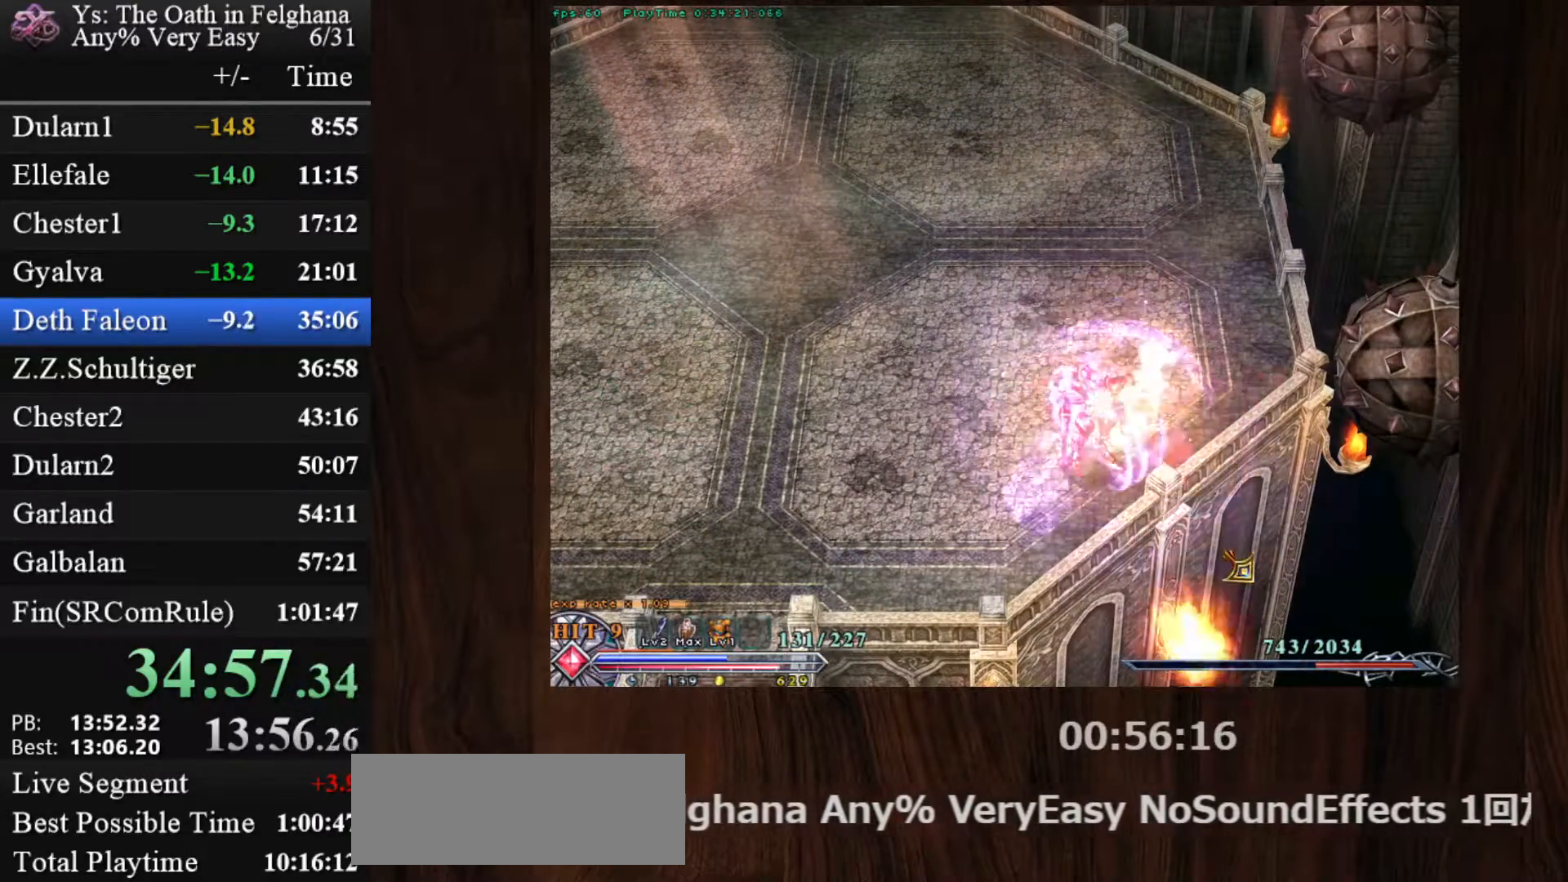
{"keys": [], "mouse": ["left"], "events": [[83, "c", "up"], [83, "z", "up"], [267, "x", "down"], [367, "x", "up"]]}
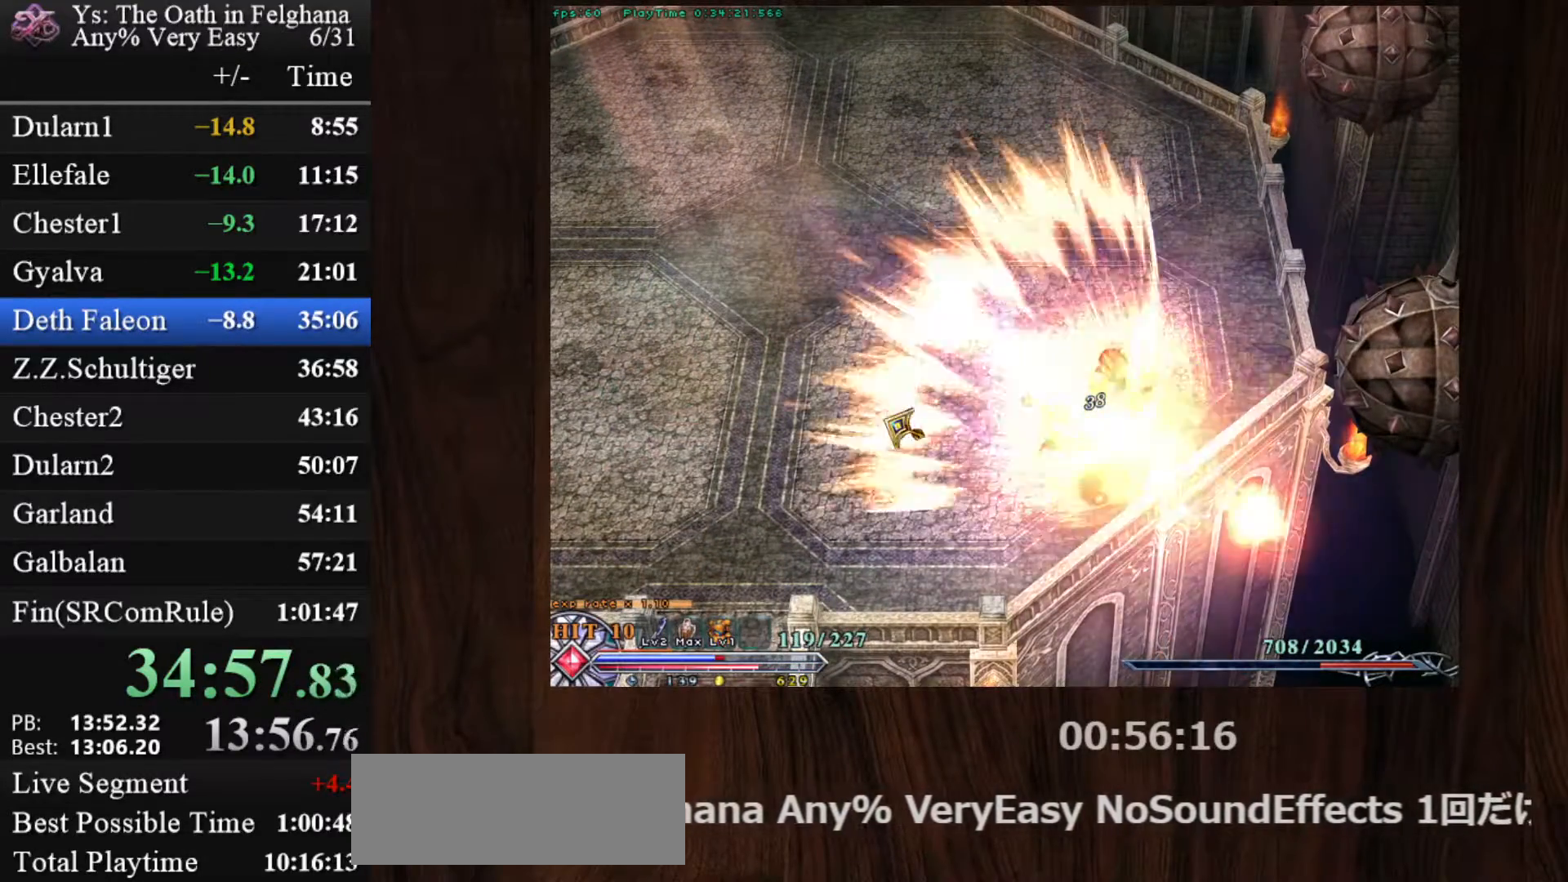
{"keys": ["c", "z"], "mouse": ["left"], "events": [[17, "x", "down"], [150, "x", "up"], [383, "c", "down"], [483, "z", "down"]]}
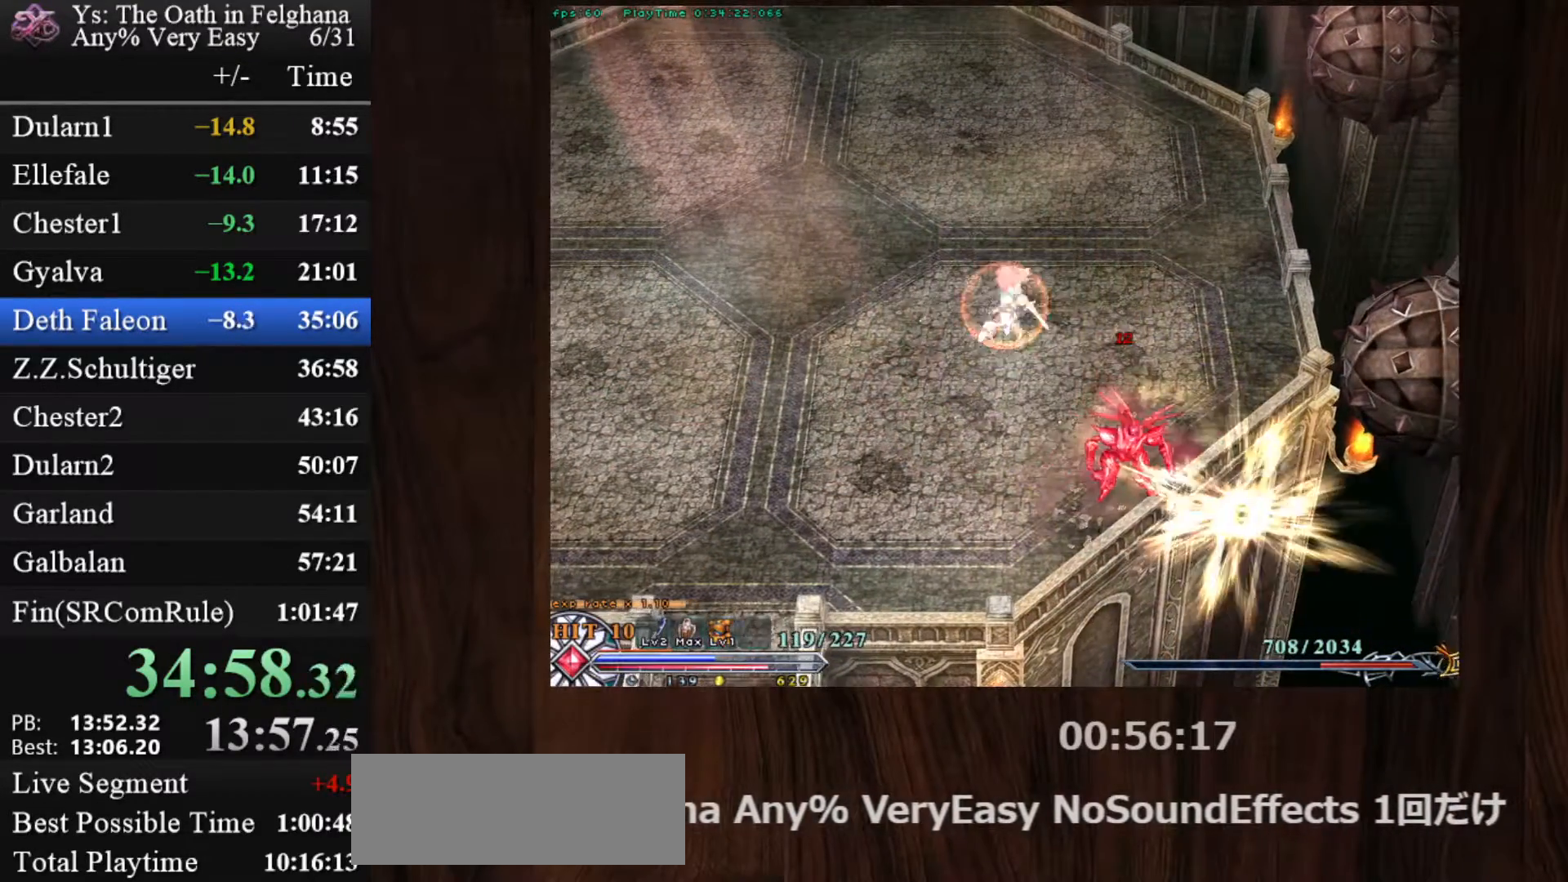
{"keys": [], "mouse": ["left"], "events": [[67, "c", "up"], [67, "z", "up"], [267, "x", "down"], [400, "x", "up"]]}
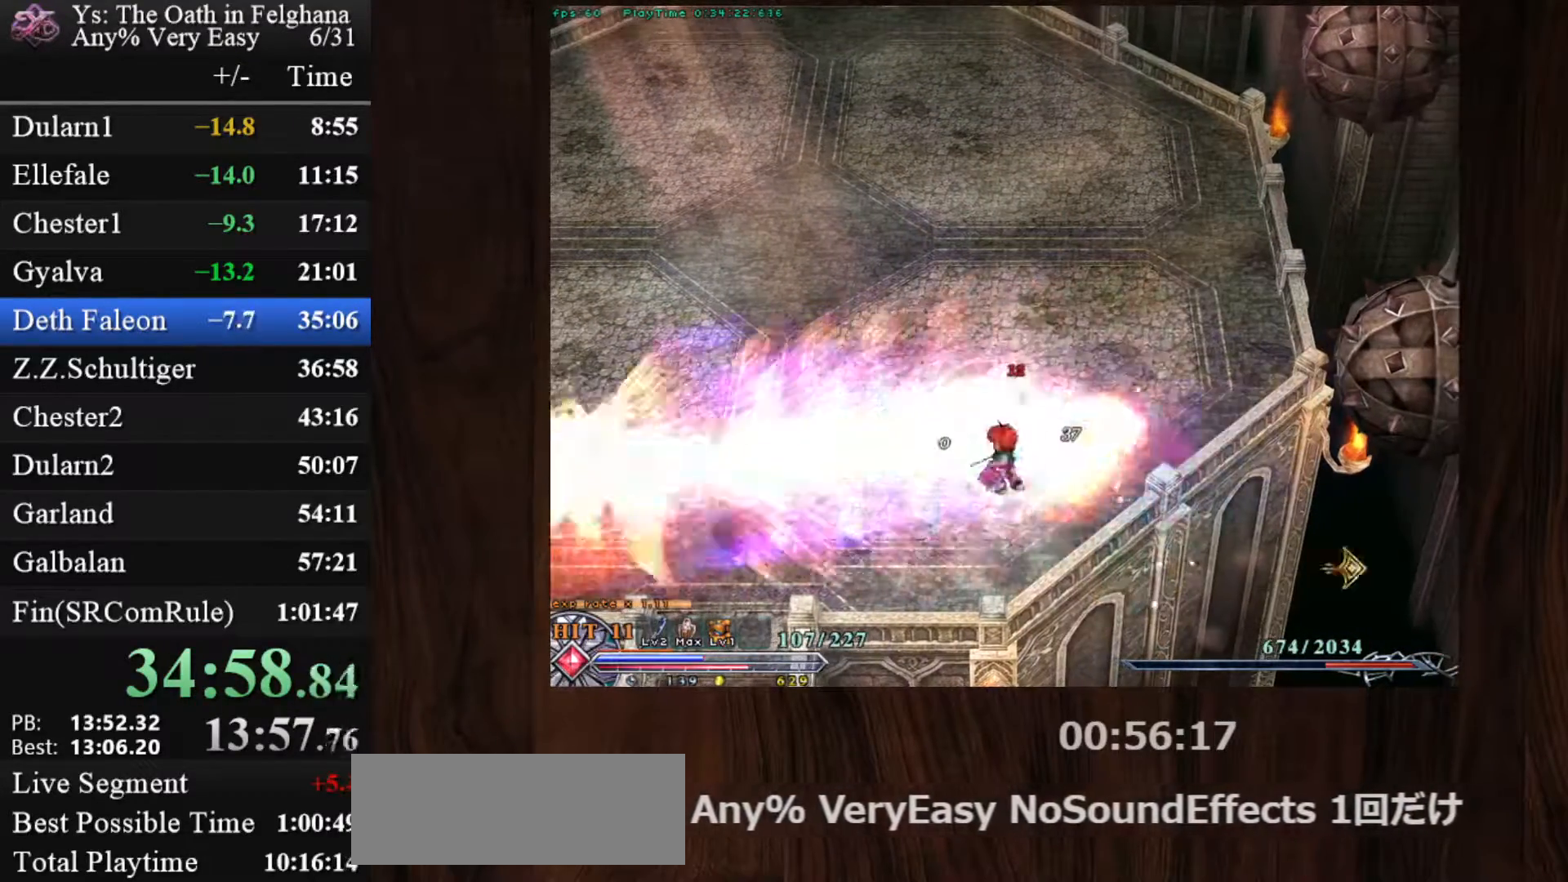
{"keys": ["c"], "mouse": ["left"], "events": [[133, "c", "down"], [183, "x", "down"], [317, "x", "up"]]}
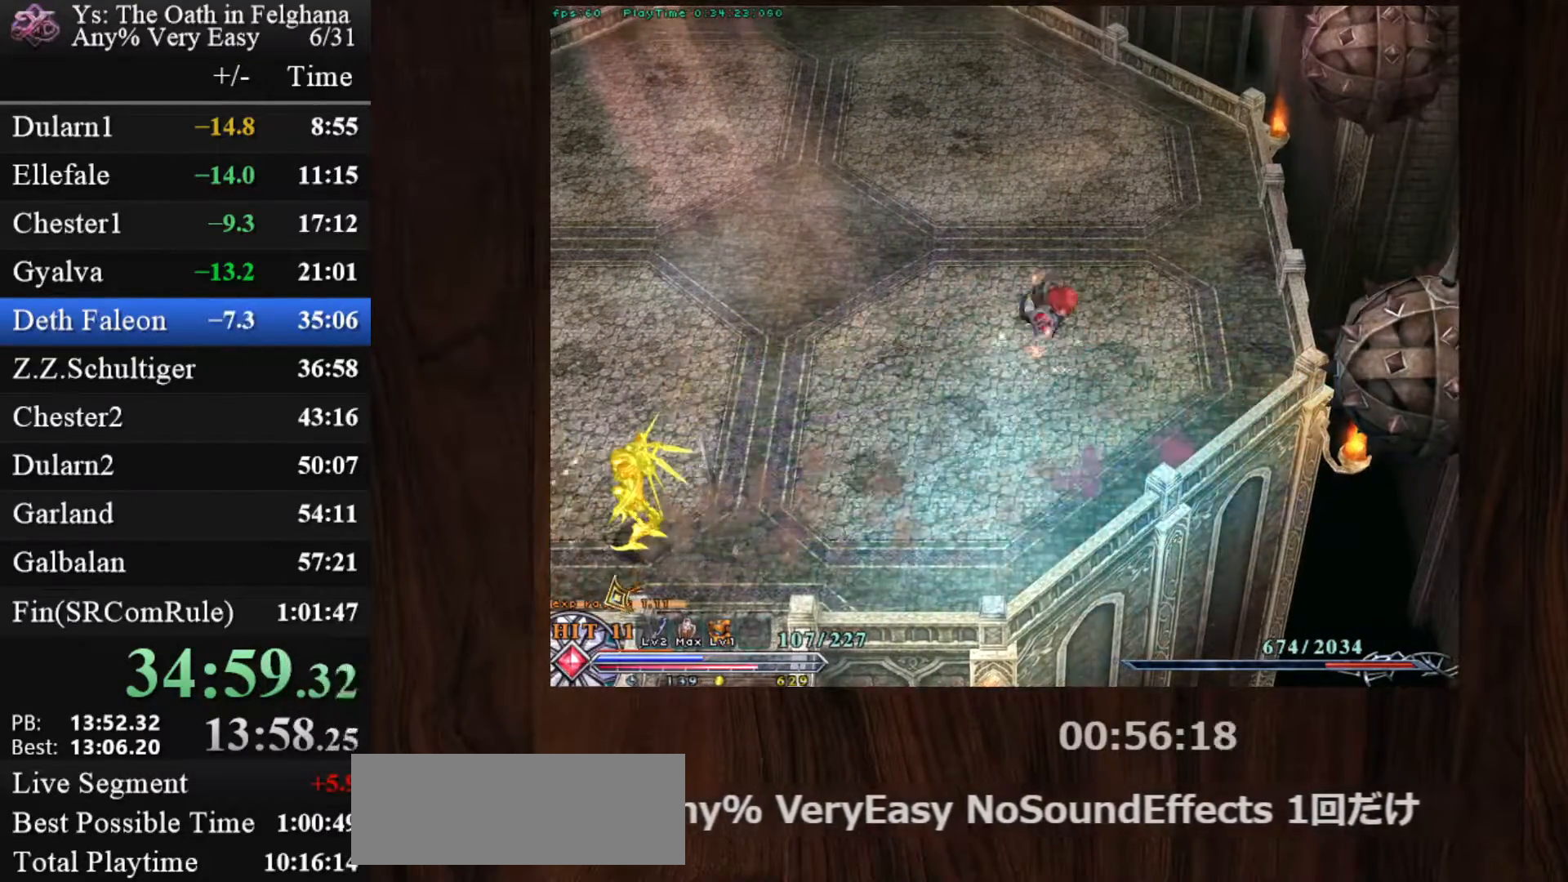
{"keys": ["c"], "mouse": ["left"], "events": []}
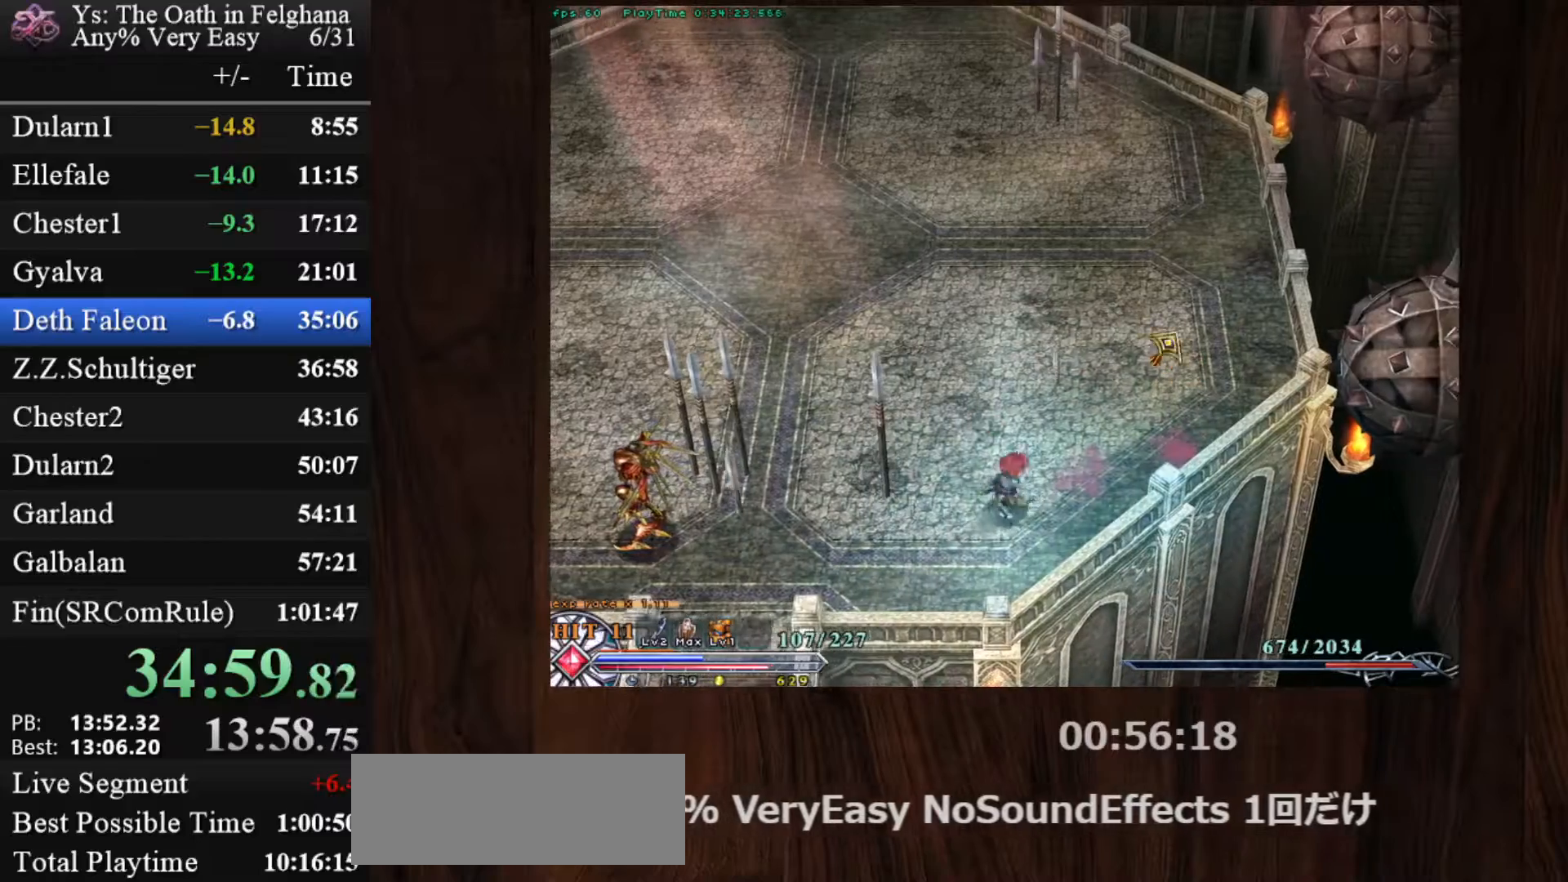
{"keys": ["c"], "mouse": ["left"], "events": [[17, "mouse_left", "up"], [300, "mouse_left", "down"]]}
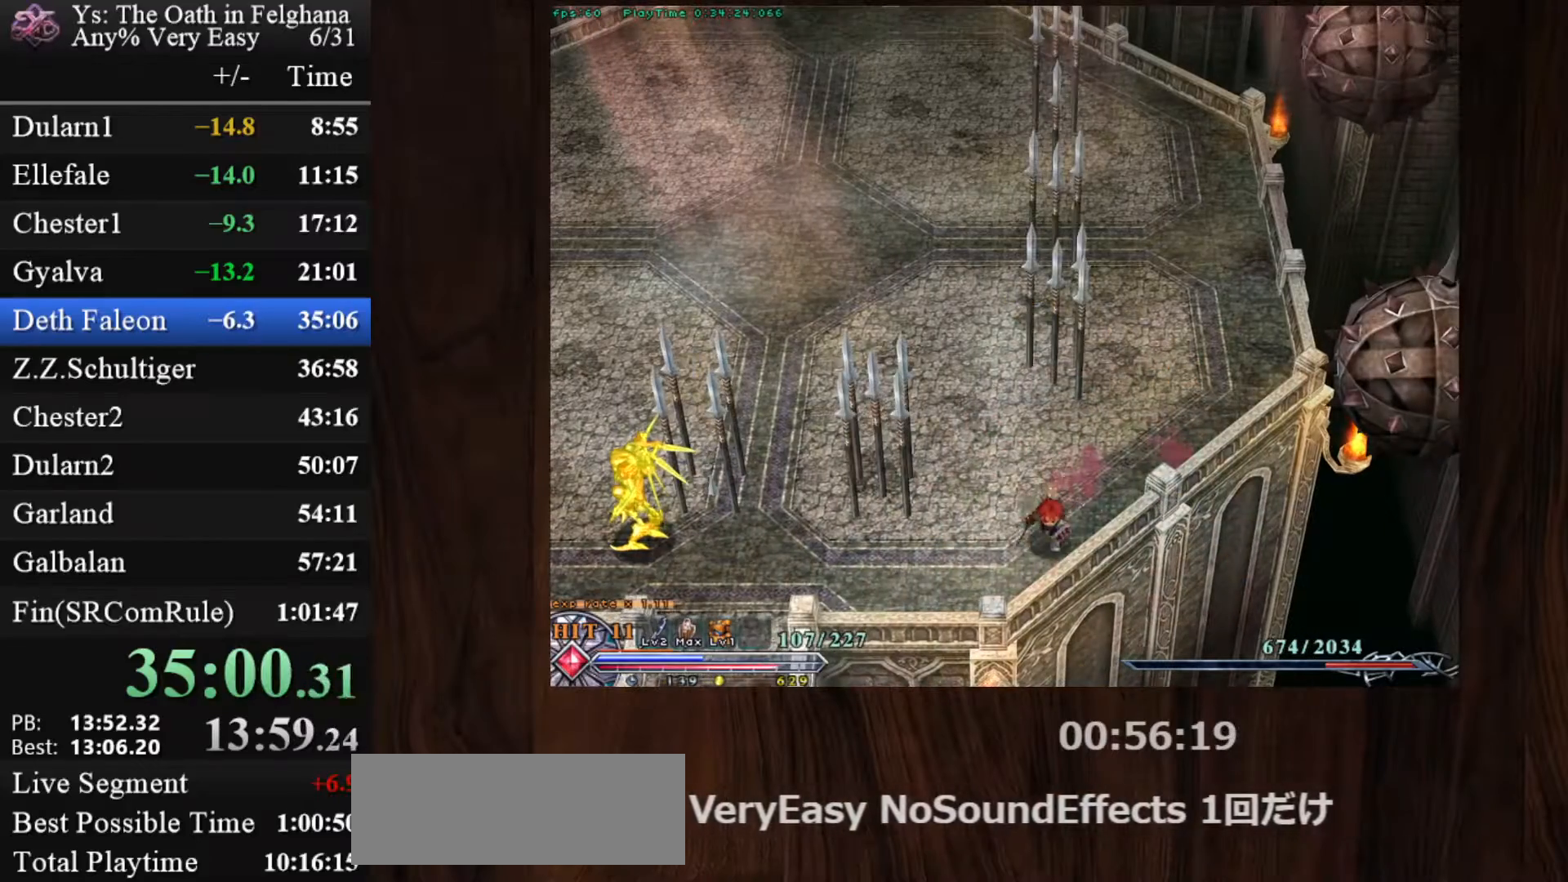
{"keys": ["c"], "mouse": [], "events": [[183, "mouse_left", "up"]]}
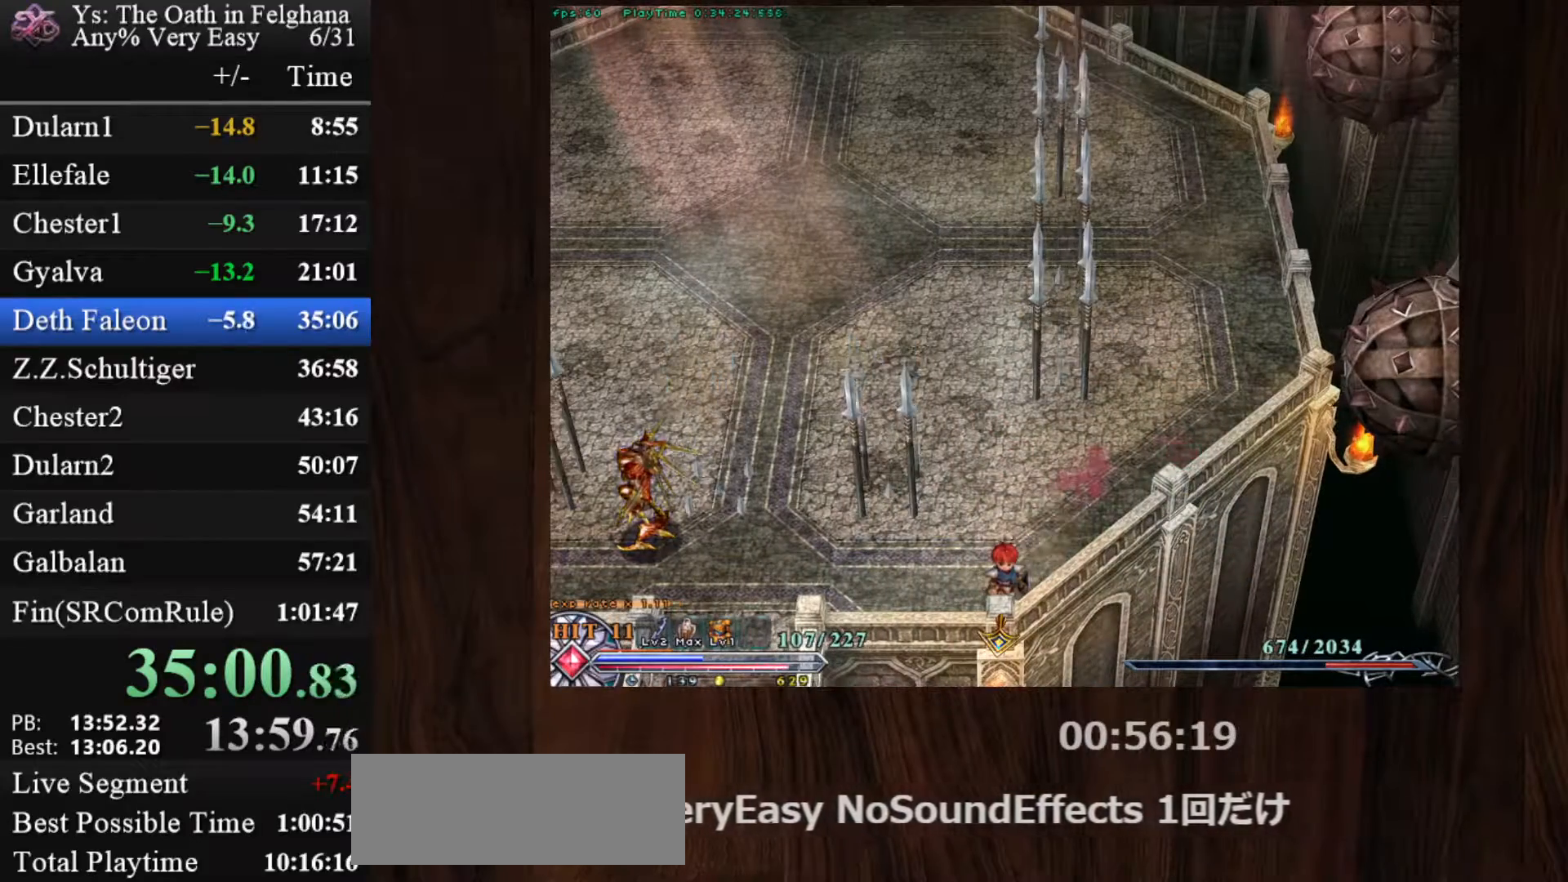
{"keys": ["c"], "mouse": ["left"], "events": [[383, "mouse_left", "down"]]}
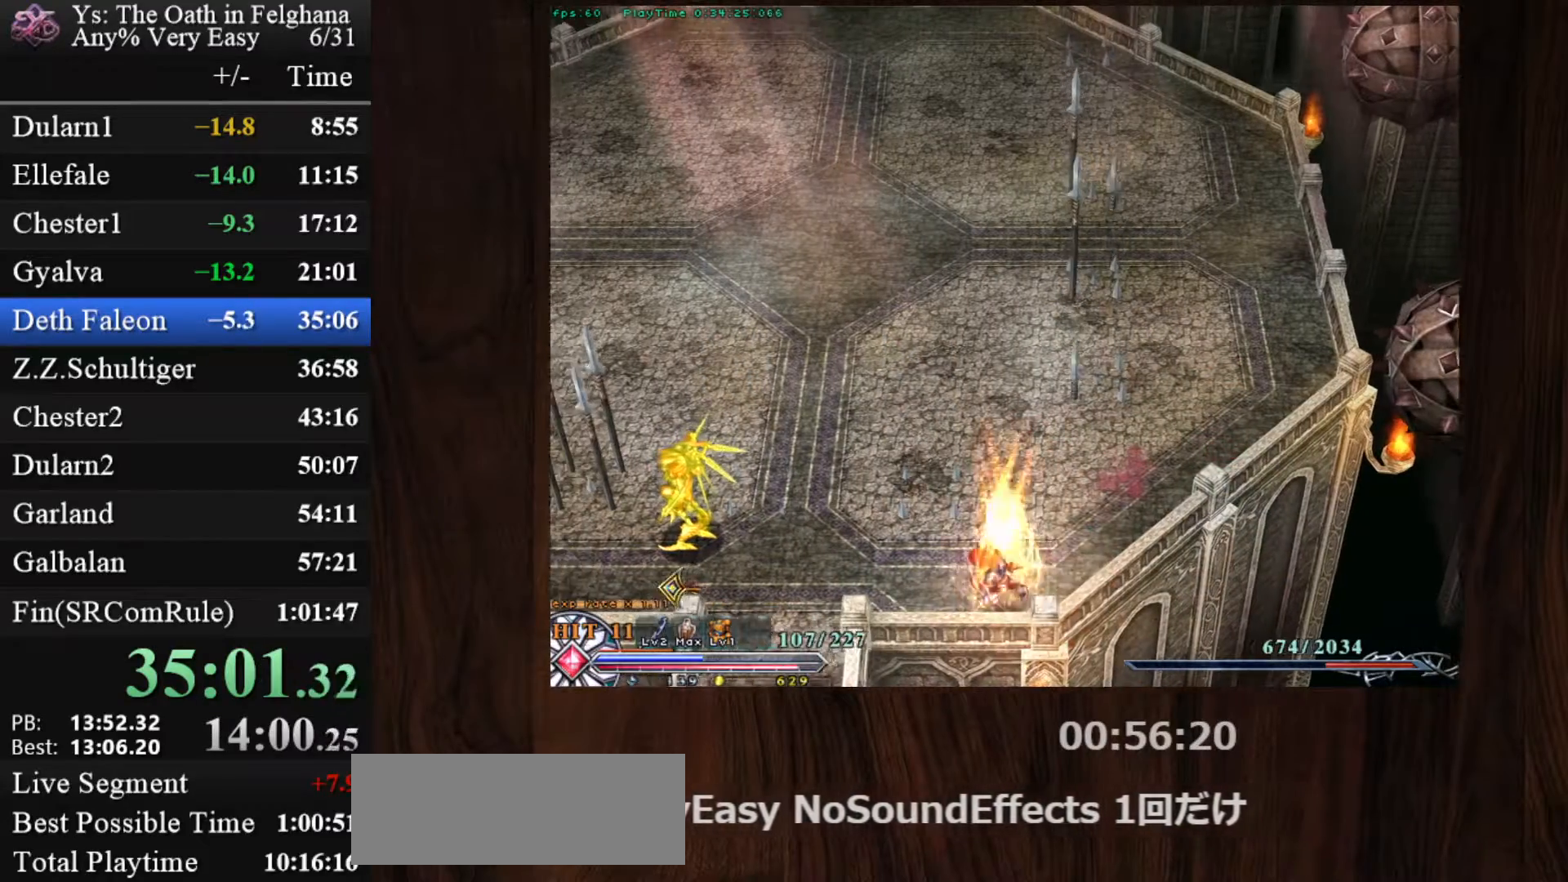
{"keys": ["c"], "mouse": ["left"], "events": []}
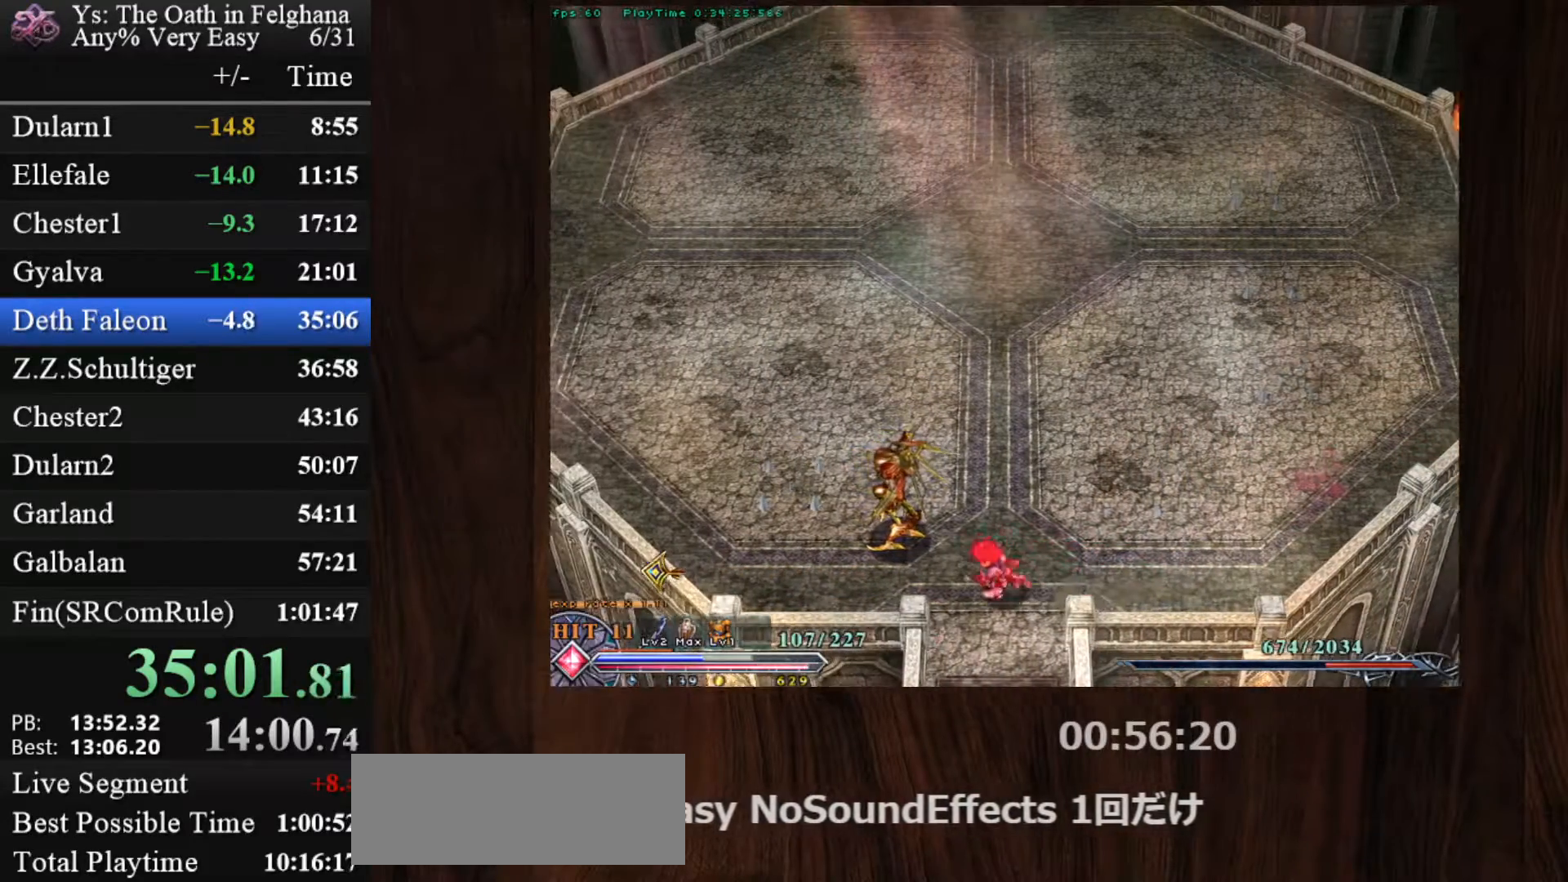
{"keys": ["c"], "mouse": [], "events": [[33, "mouse_left", "up"]]}
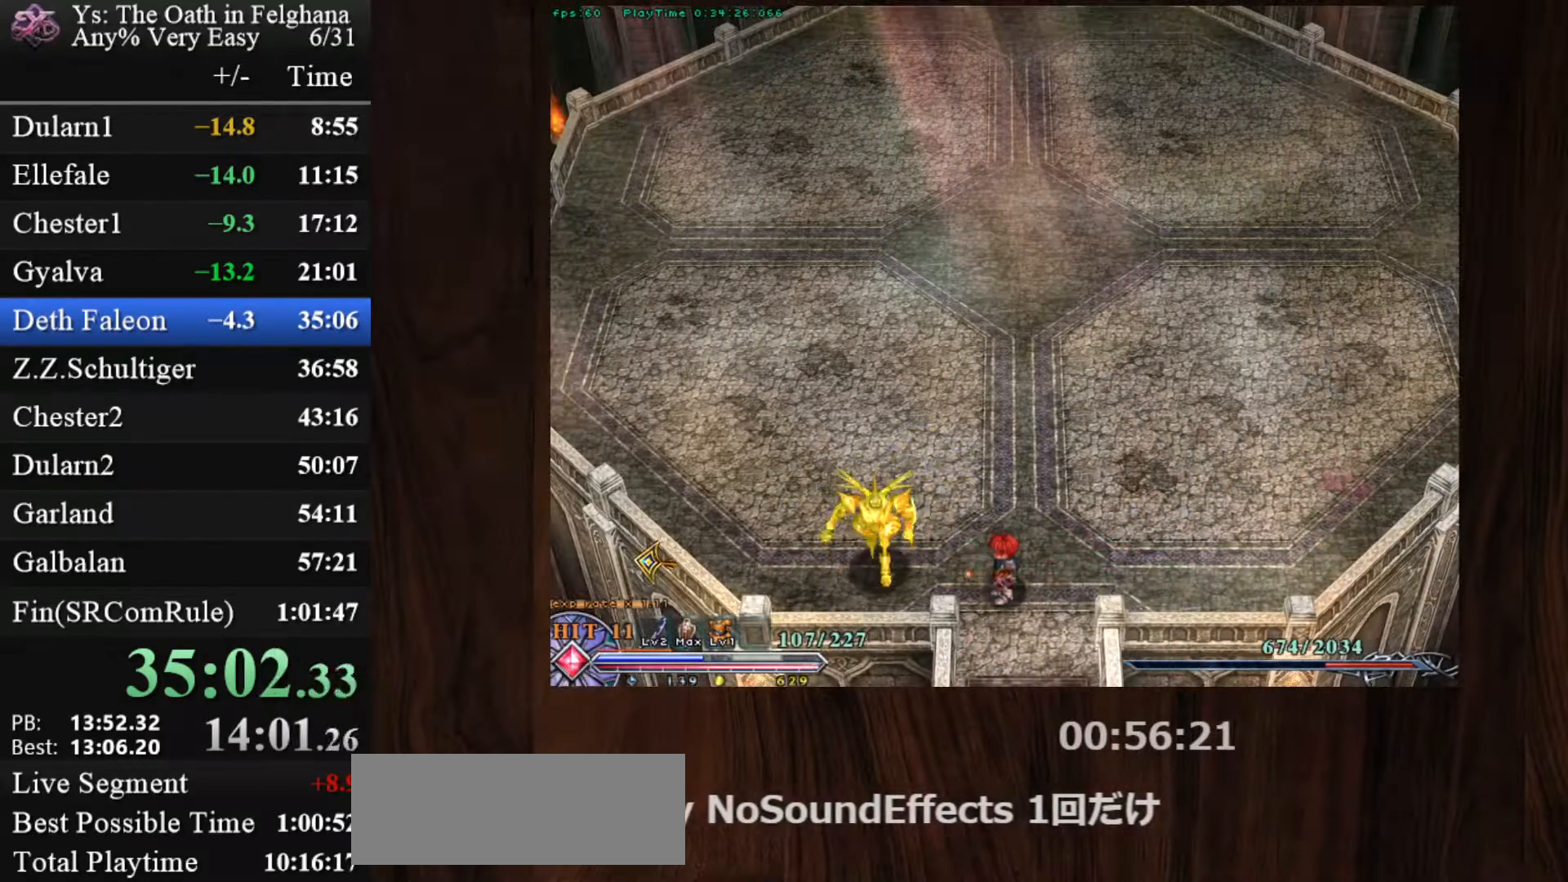
{"keys": ["c", "x"], "mouse": [], "events": [[333, "x", "down"]]}
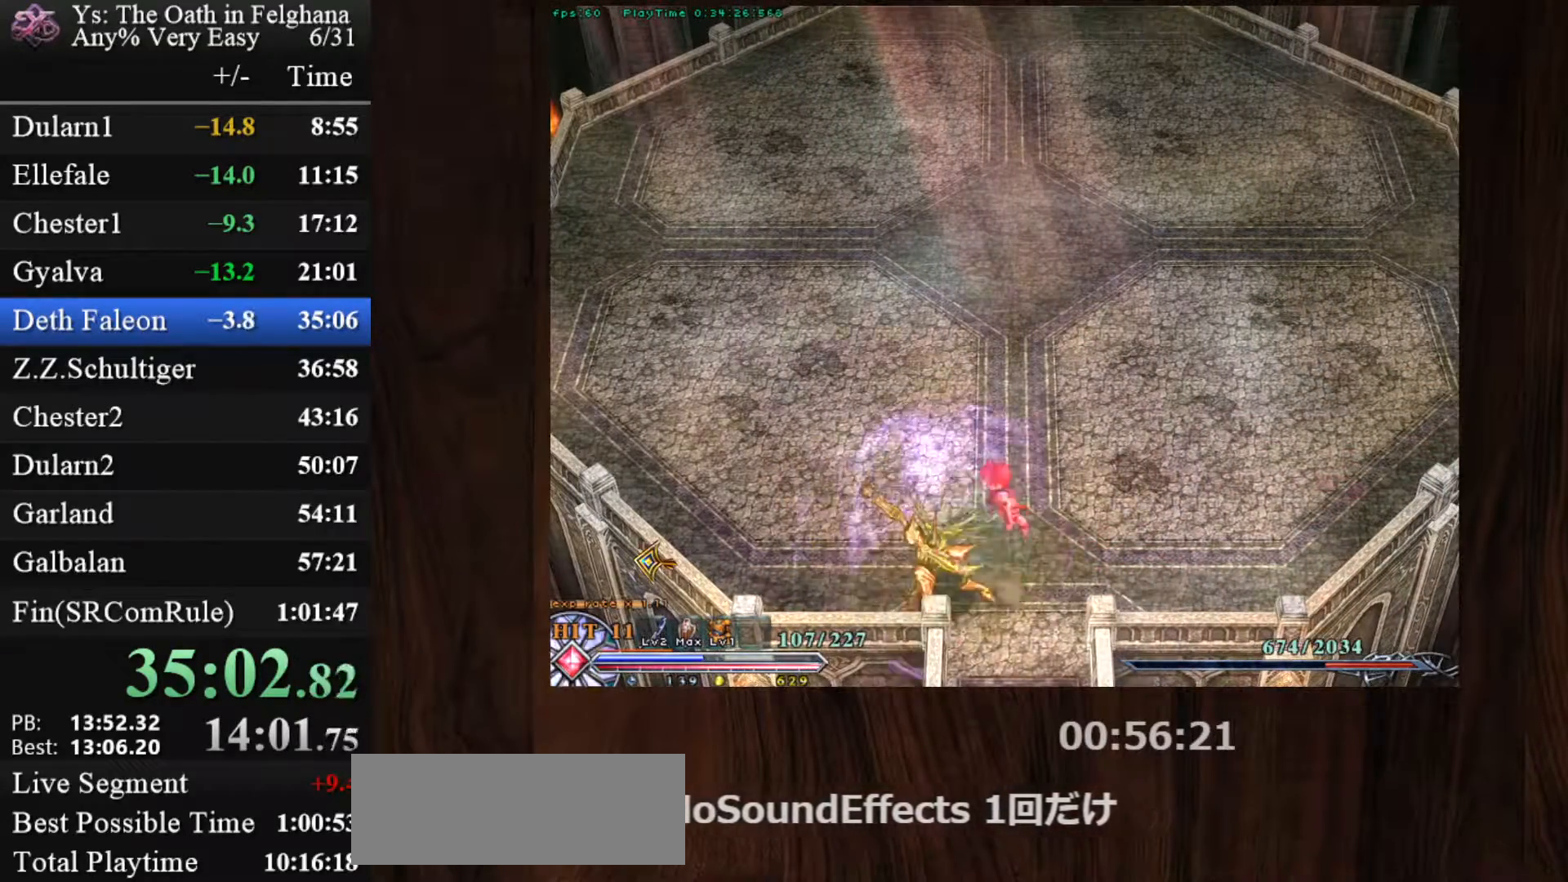
{"keys": ["c", "x"], "mouse": ["left"], "events": [[17, "x", "up"], [400, "x", "down"], [483, "mouse_left", "down"]]}
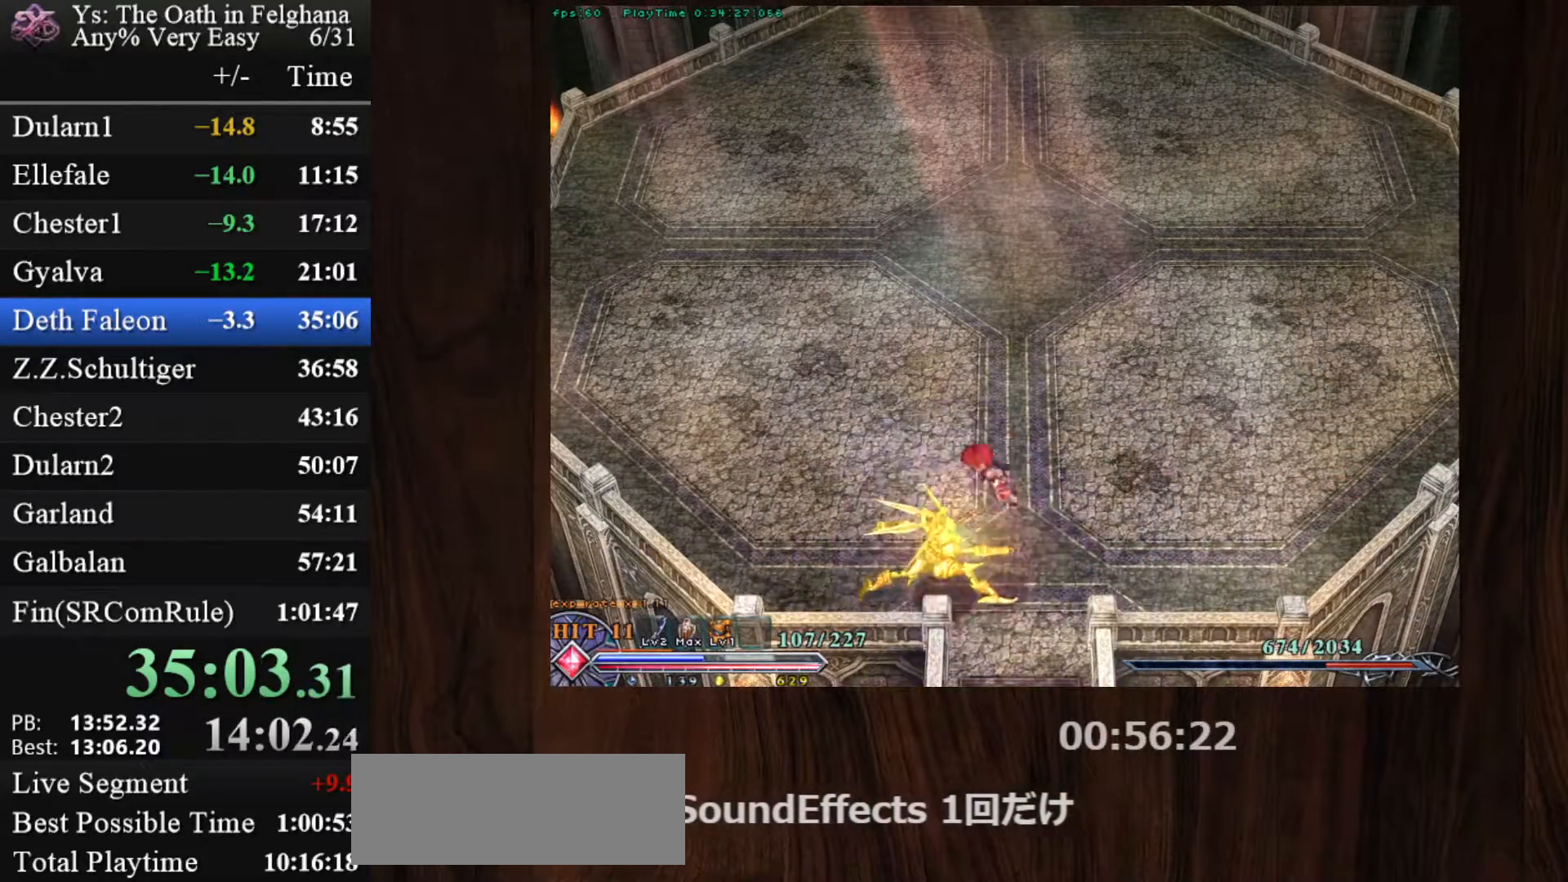
{"keys": ["c"], "mouse": [], "events": [[33, "x", "up"], [267, "mouse_left", "up"]]}
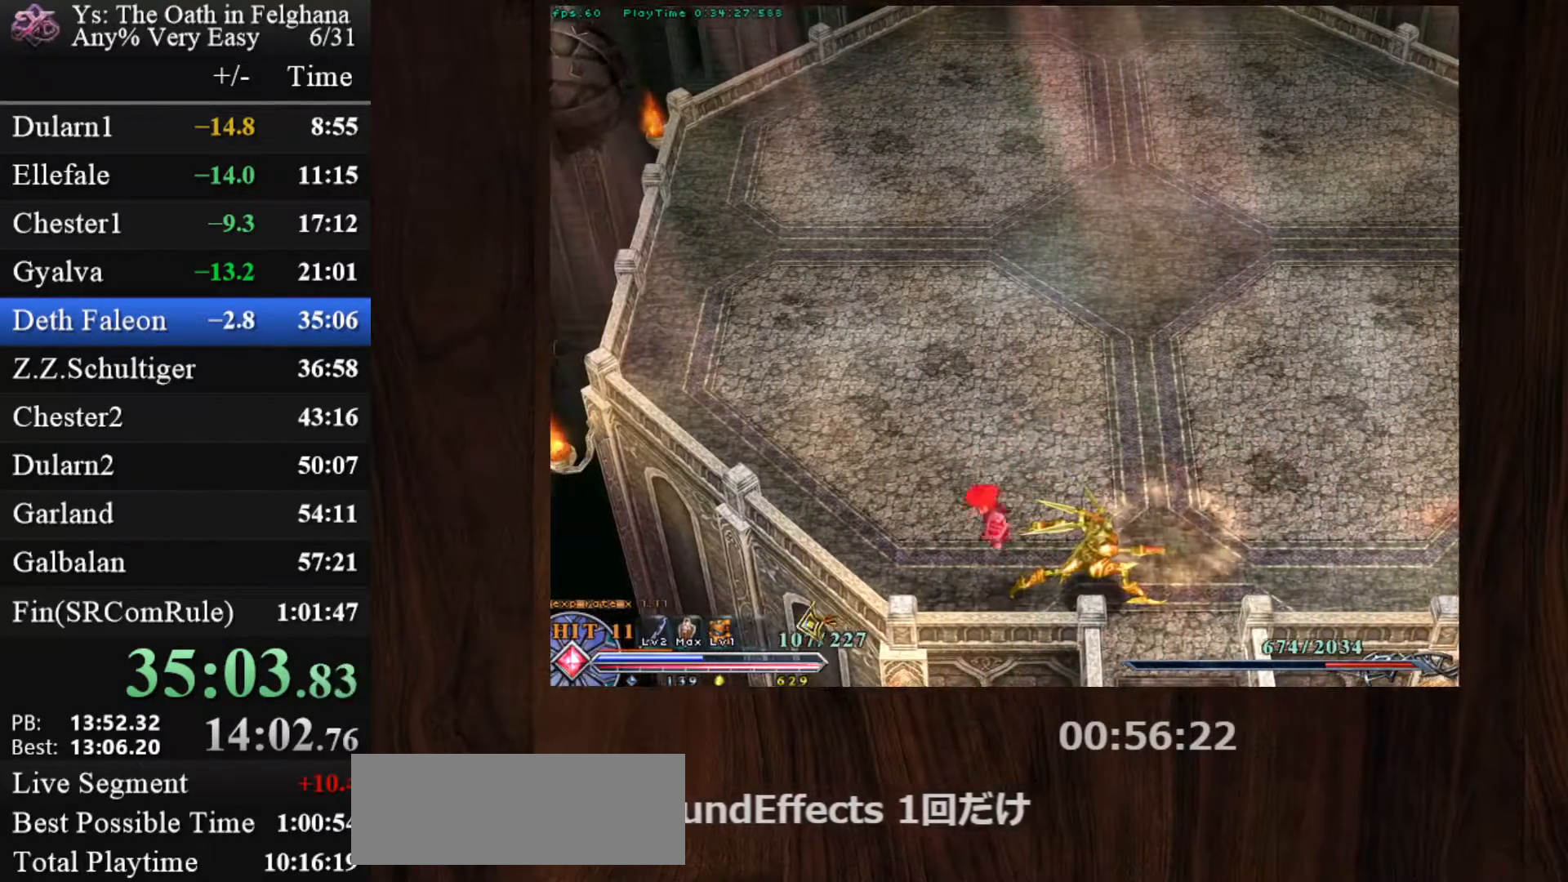
{"keys": ["c"], "mouse": [], "events": []}
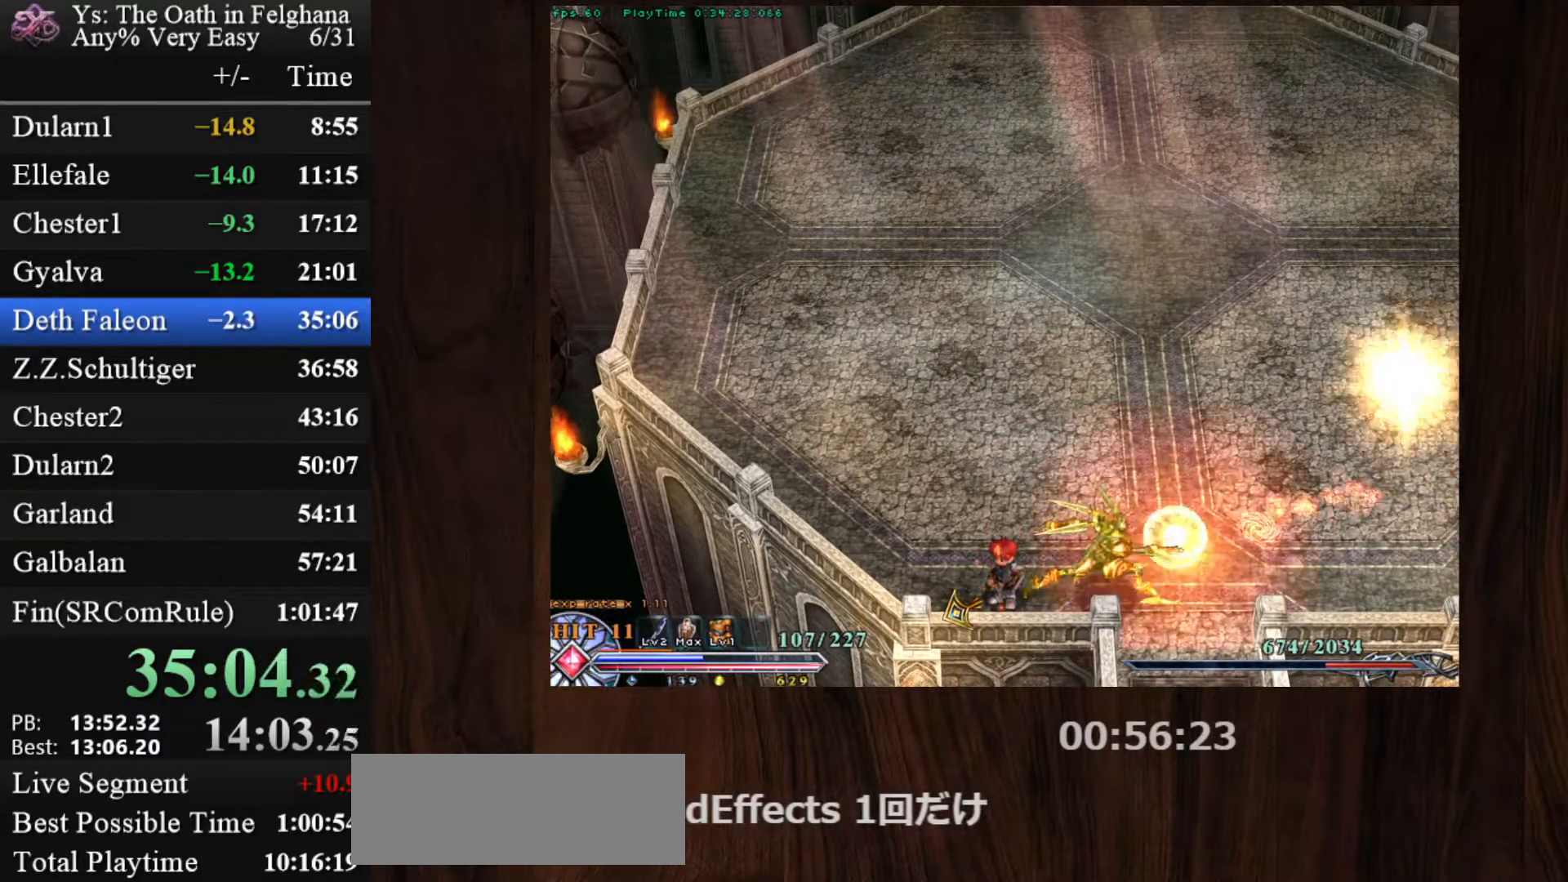
{"keys": ["c", "x"], "mouse": ["left"], "events": [[150, "x", "down"], [300, "x", "up"], [400, "x", "down"], [483, "mouse_left", "down"]]}
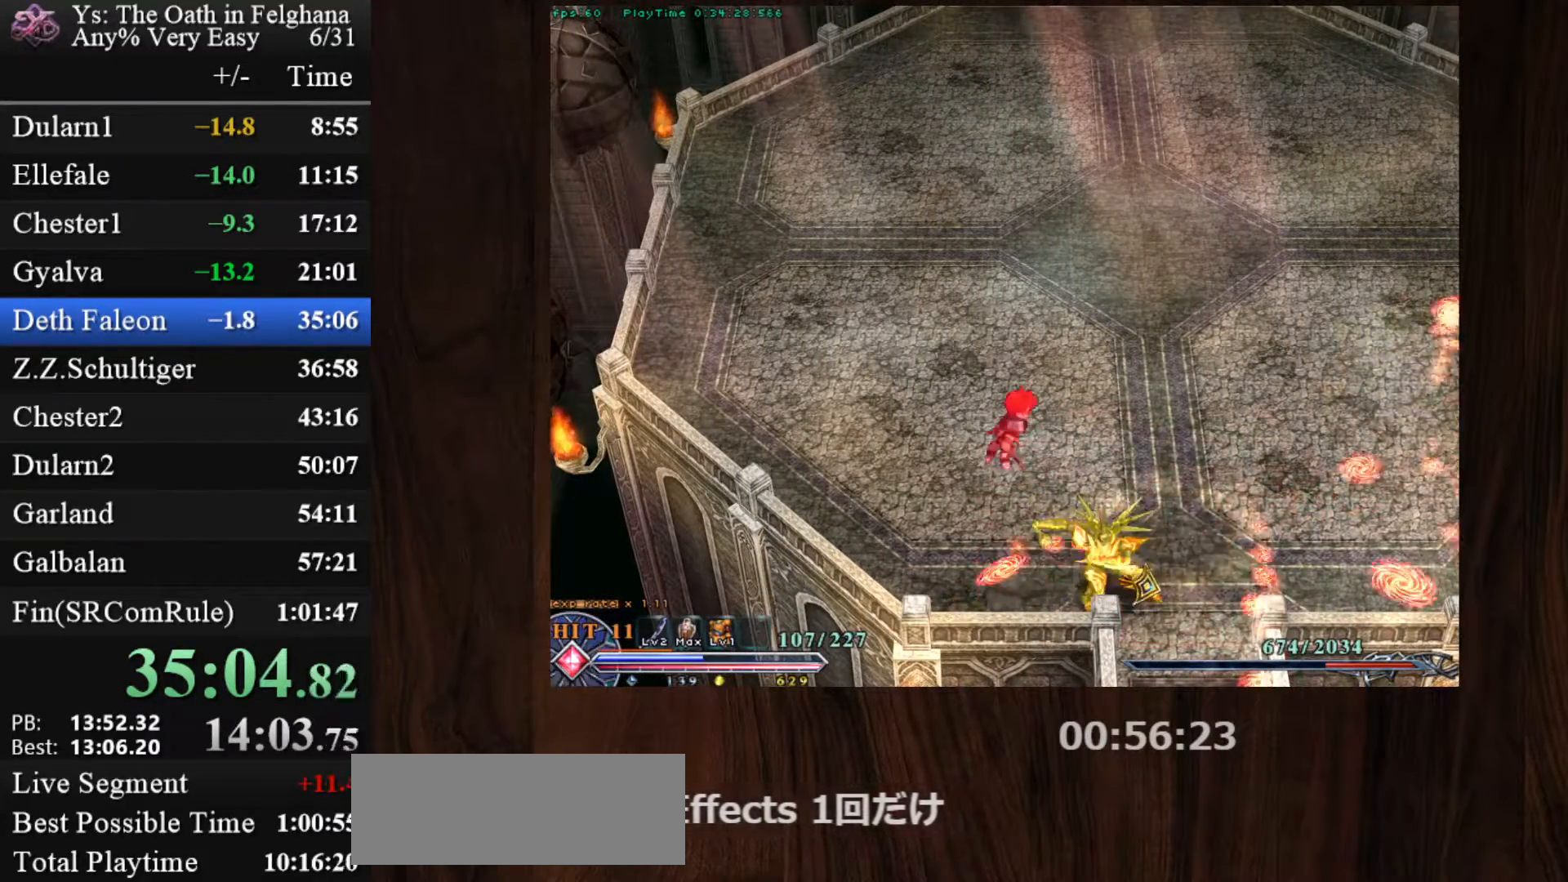
{"keys": ["c"], "mouse": [], "events": [[133, "x", "up"], [267, "mouse_left", "up"]]}
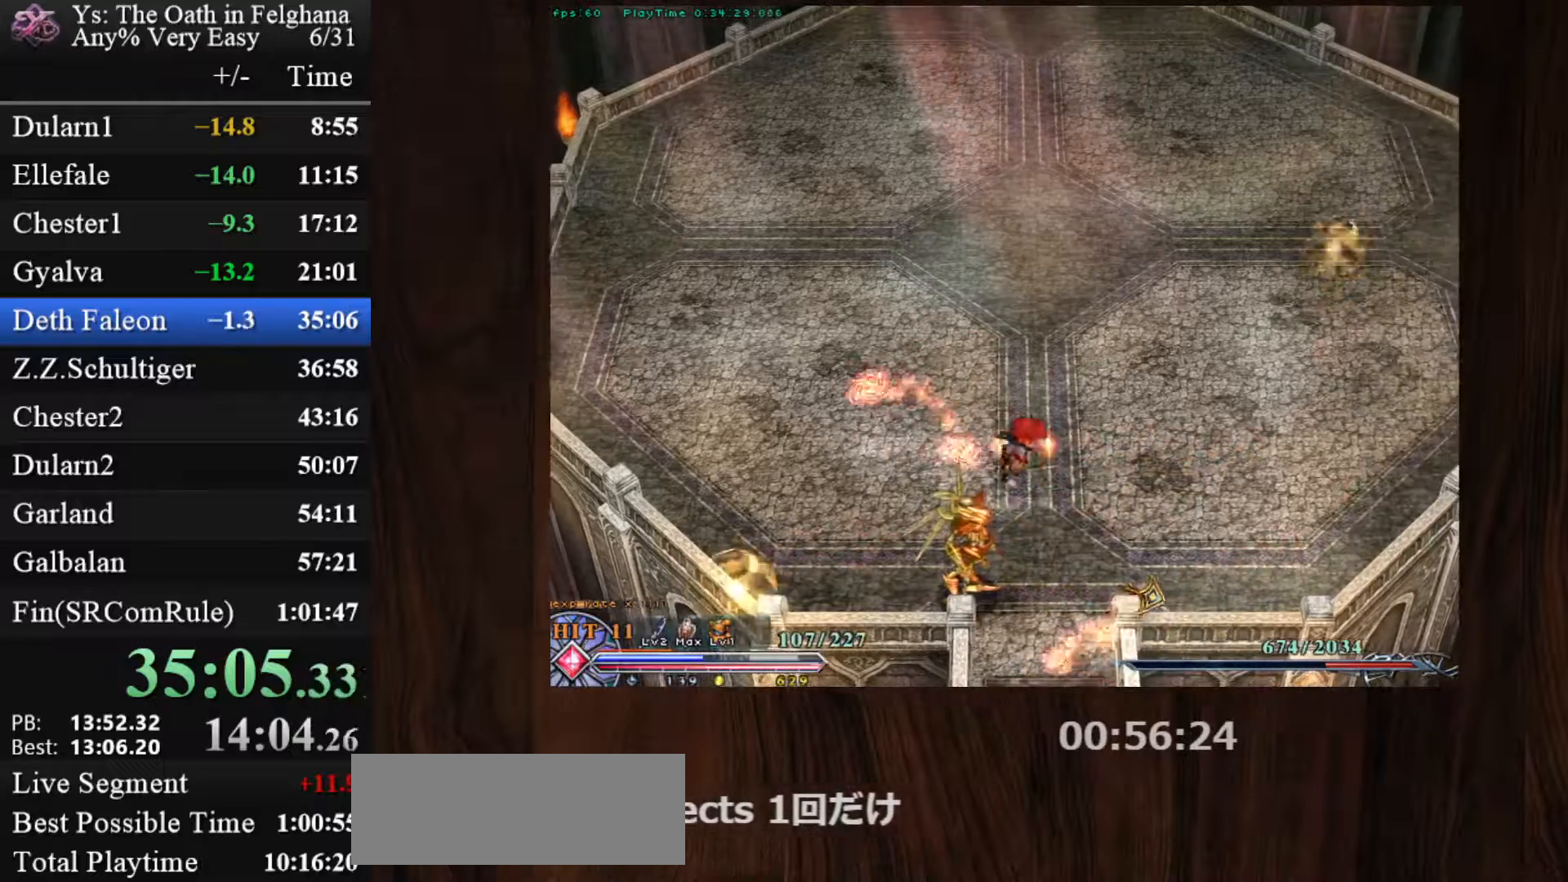
{"keys": ["c"], "mouse": [], "events": []}
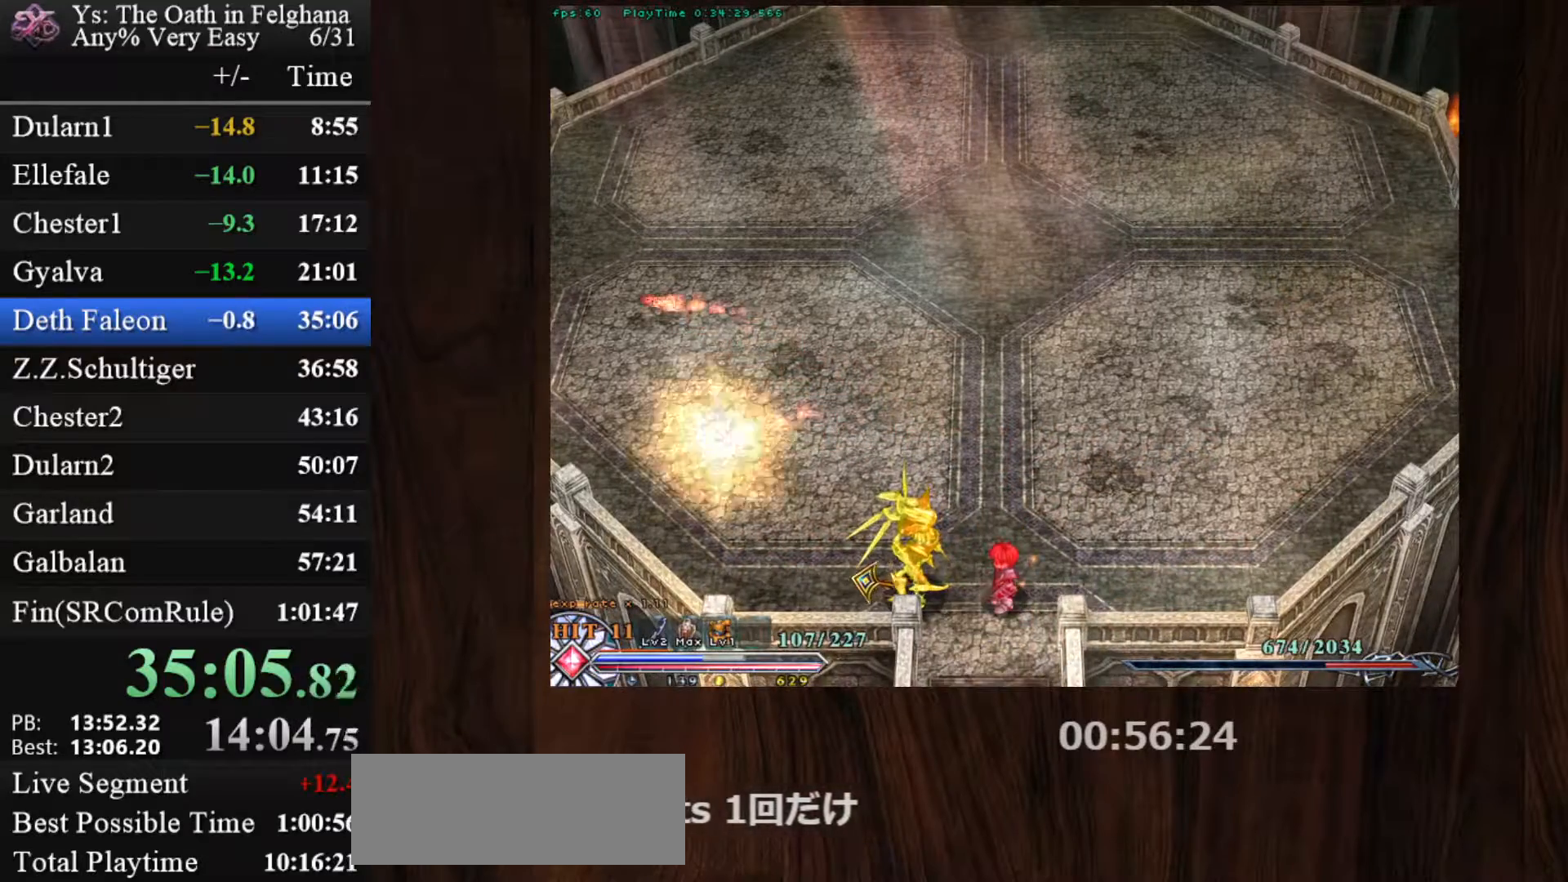
{"keys": ["c"], "mouse": [], "events": [[367, "x", "down"], [500, "x", "up"]]}